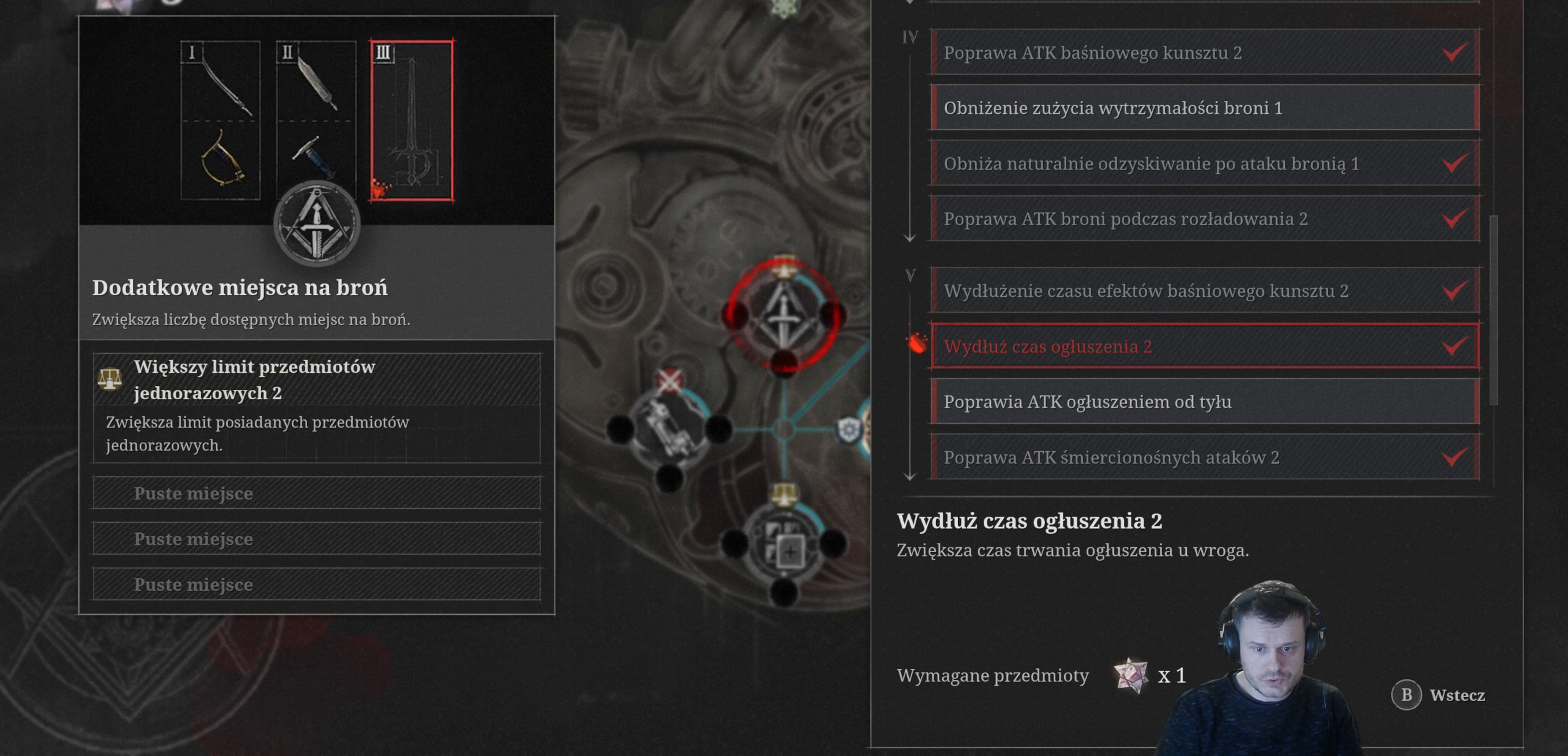
Gameplay with a controller (Xbox layout); each line is a JSON object with the inputs held at the frame after it. "events" lists button and stick changes between this image and that frame as [ms after this image, input, new state], when the widget could be followed in between.
{"buttons": [], "left_stick": "center", "right_stick": "center", "events": [[100, "A", "up"]]}
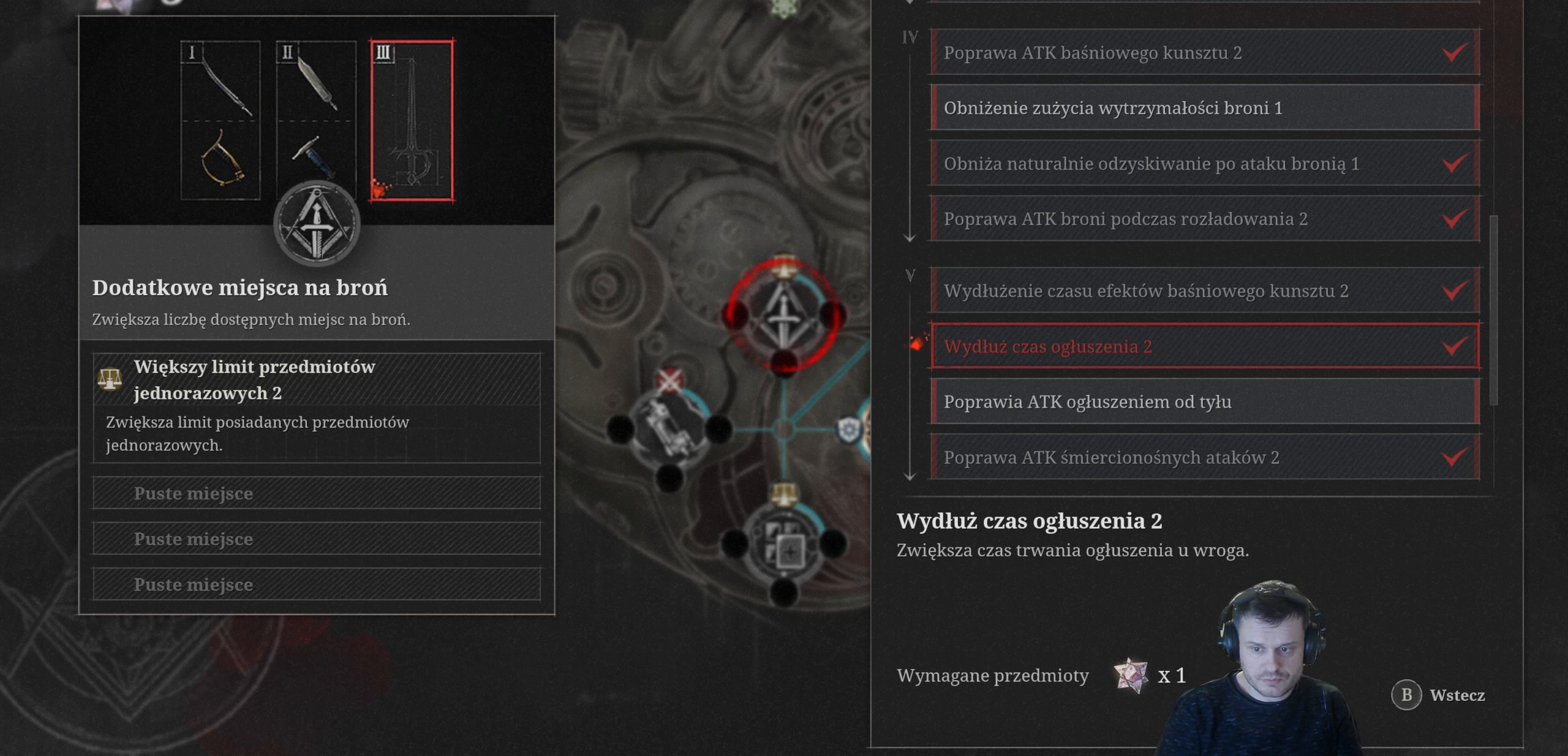
{"buttons": ["A"], "left_stick": "center", "right_stick": "center", "events": [[300, "A", "down"]]}
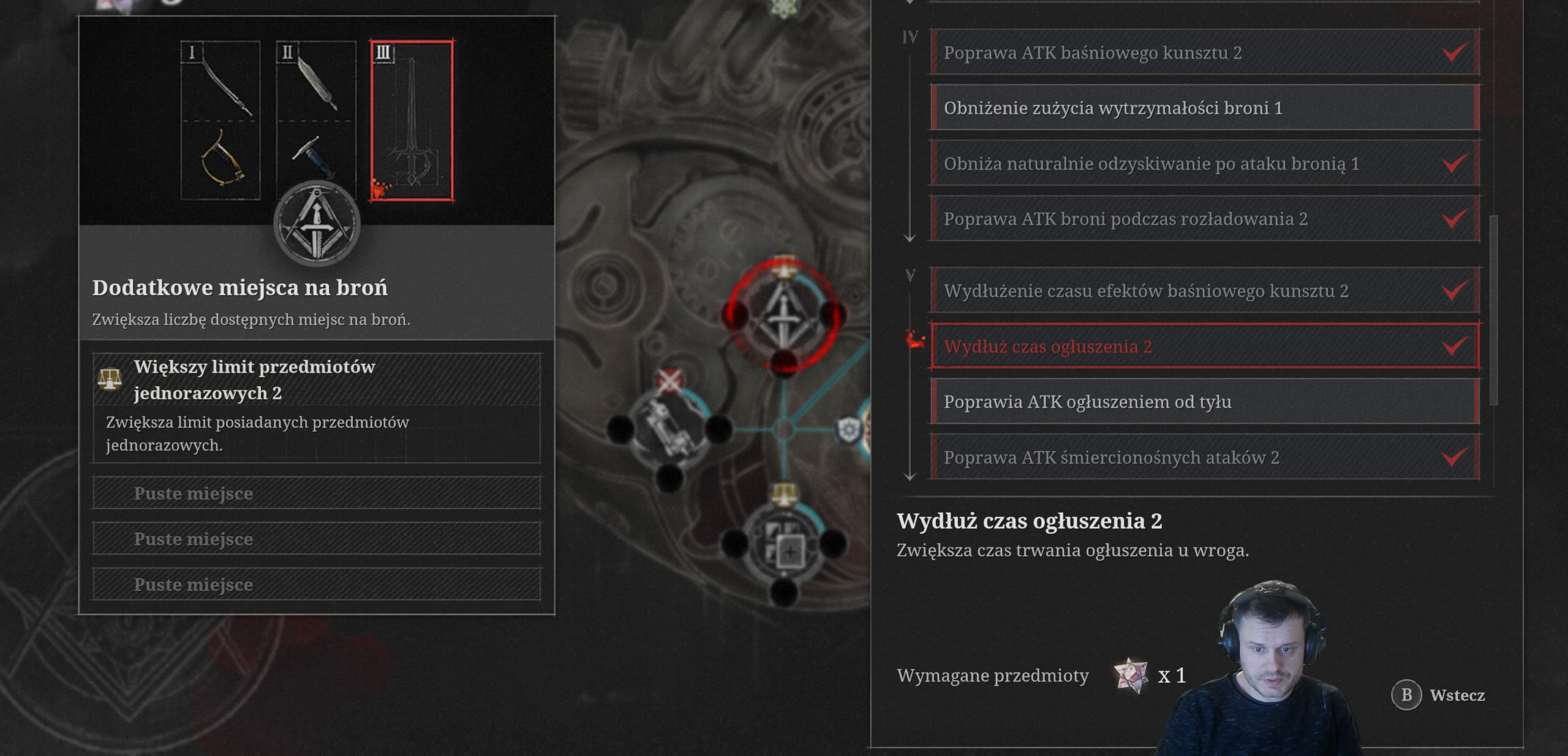
{"buttons": [], "left_stick": "center", "right_stick": "center", "events": [[16, "A", "up"], [250, "DPAD_DOWN", "down"], [400, "DPAD_DOWN", "up"]]}
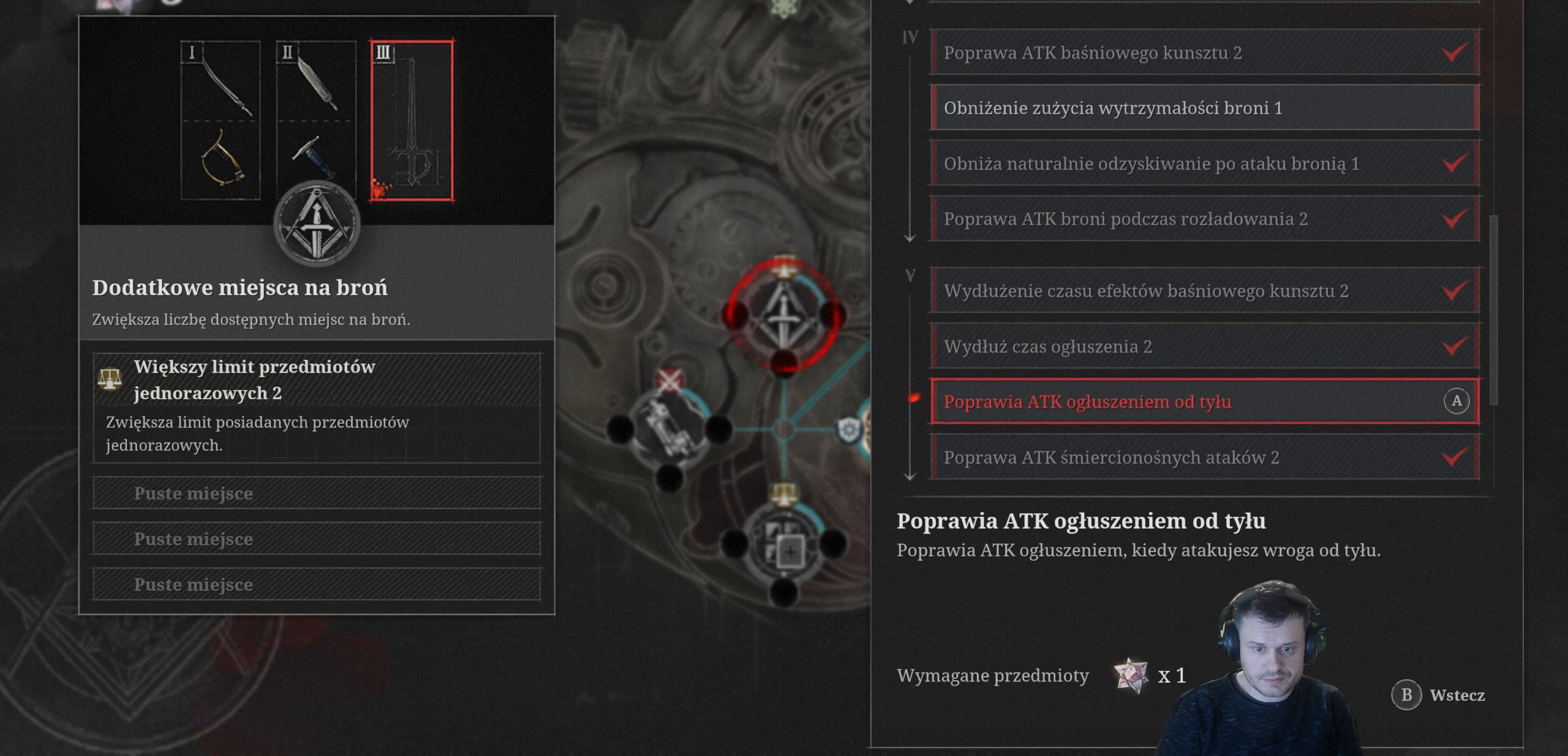
{"buttons": ["DPAD_UP"], "left_stick": "center", "right_stick": "center", "events": [[366, "DPAD_UP", "down"]]}
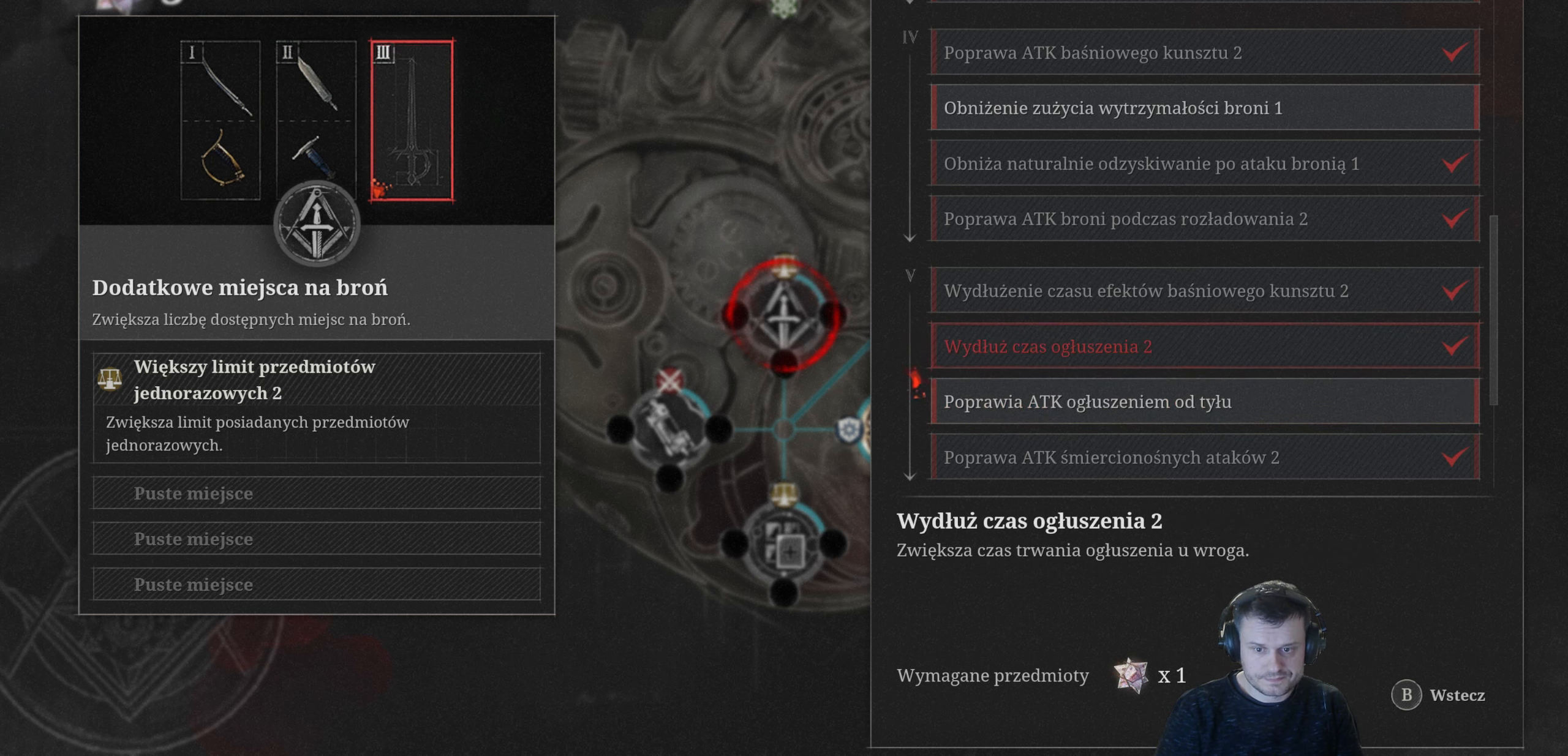
{"buttons": [], "left_stick": "center", "right_stick": "center", "events": [[16, "DPAD_UP", "up"]]}
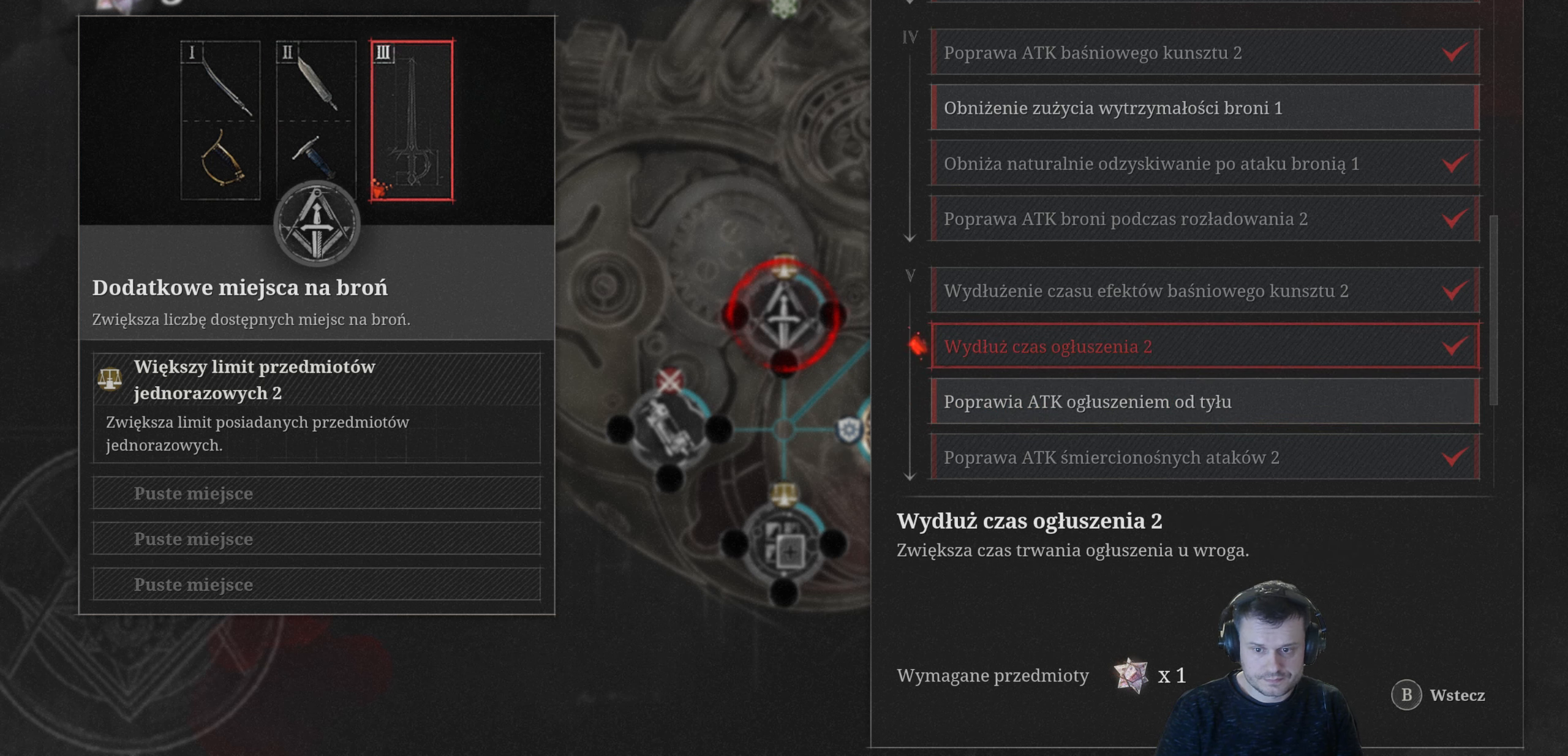
{"buttons": [], "left_stick": "center", "right_stick": "center", "events": [[16, "DPAD_DOWN", "down"], [166, "DPAD_DOWN", "up"]]}
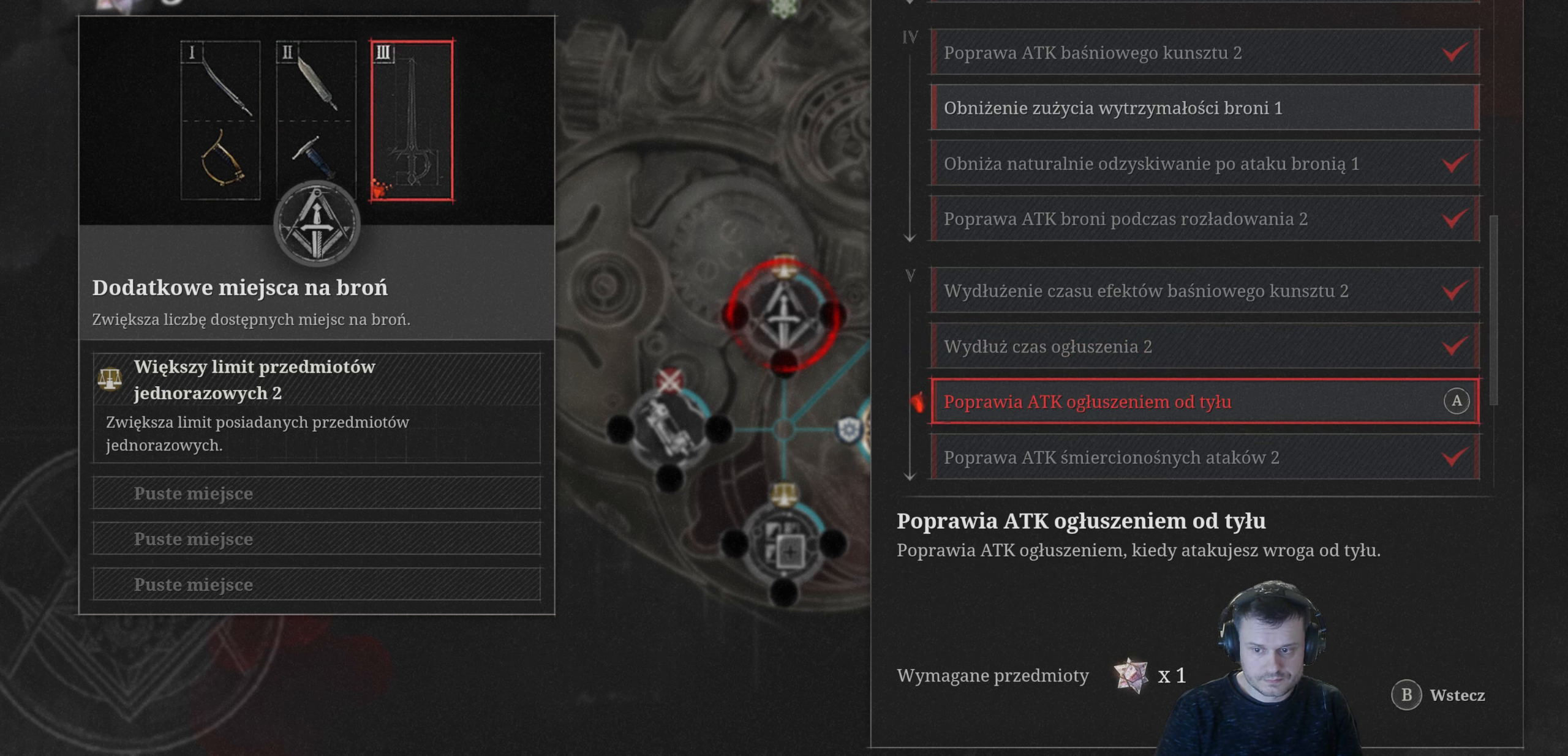
{"buttons": [], "left_stick": "center", "right_stick": "center", "events": [[283, "A", "down"], [450, "A", "up"]]}
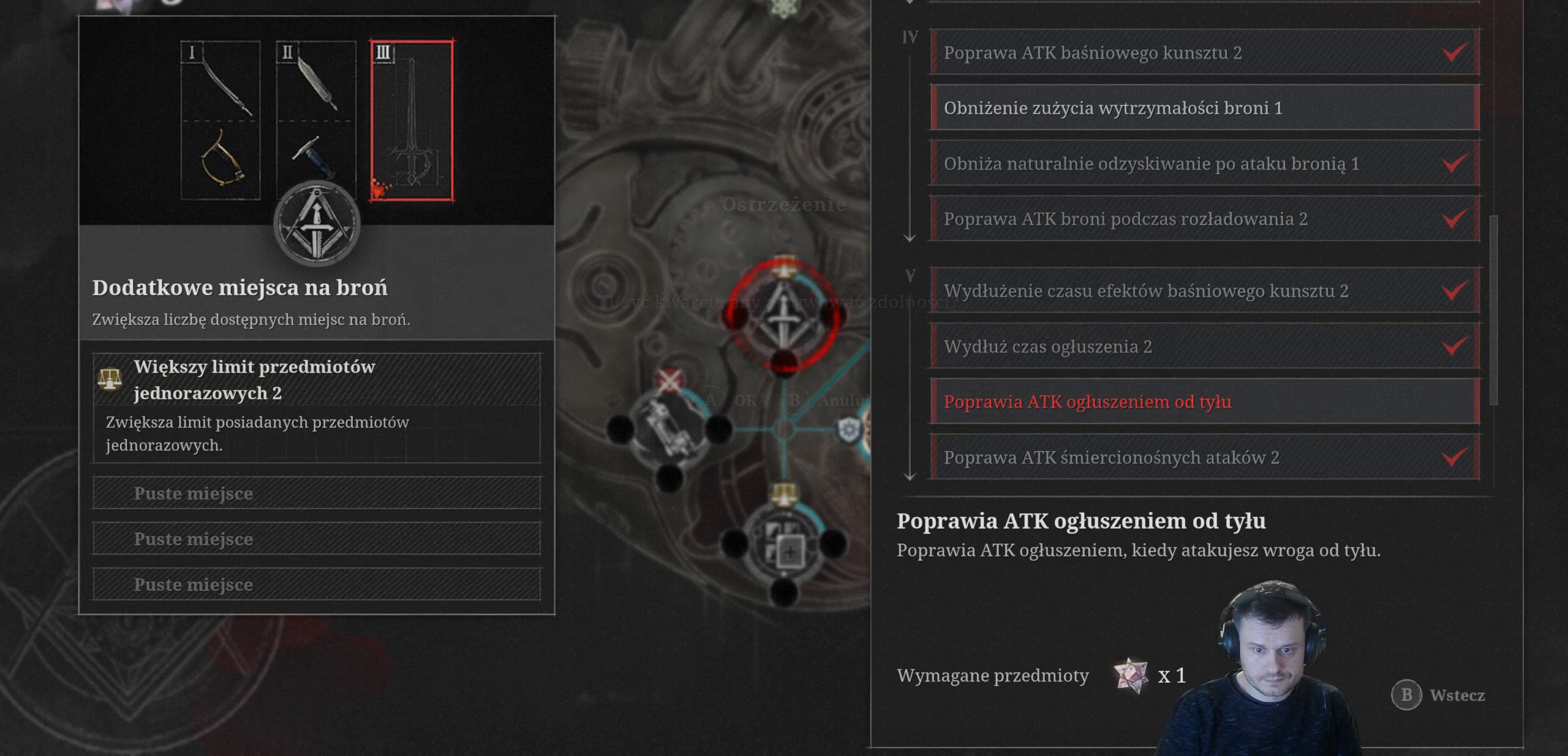
{"buttons": [], "left_stick": "center", "right_stick": "center", "events": [[266, "A", "down"], [400, "A", "up"]]}
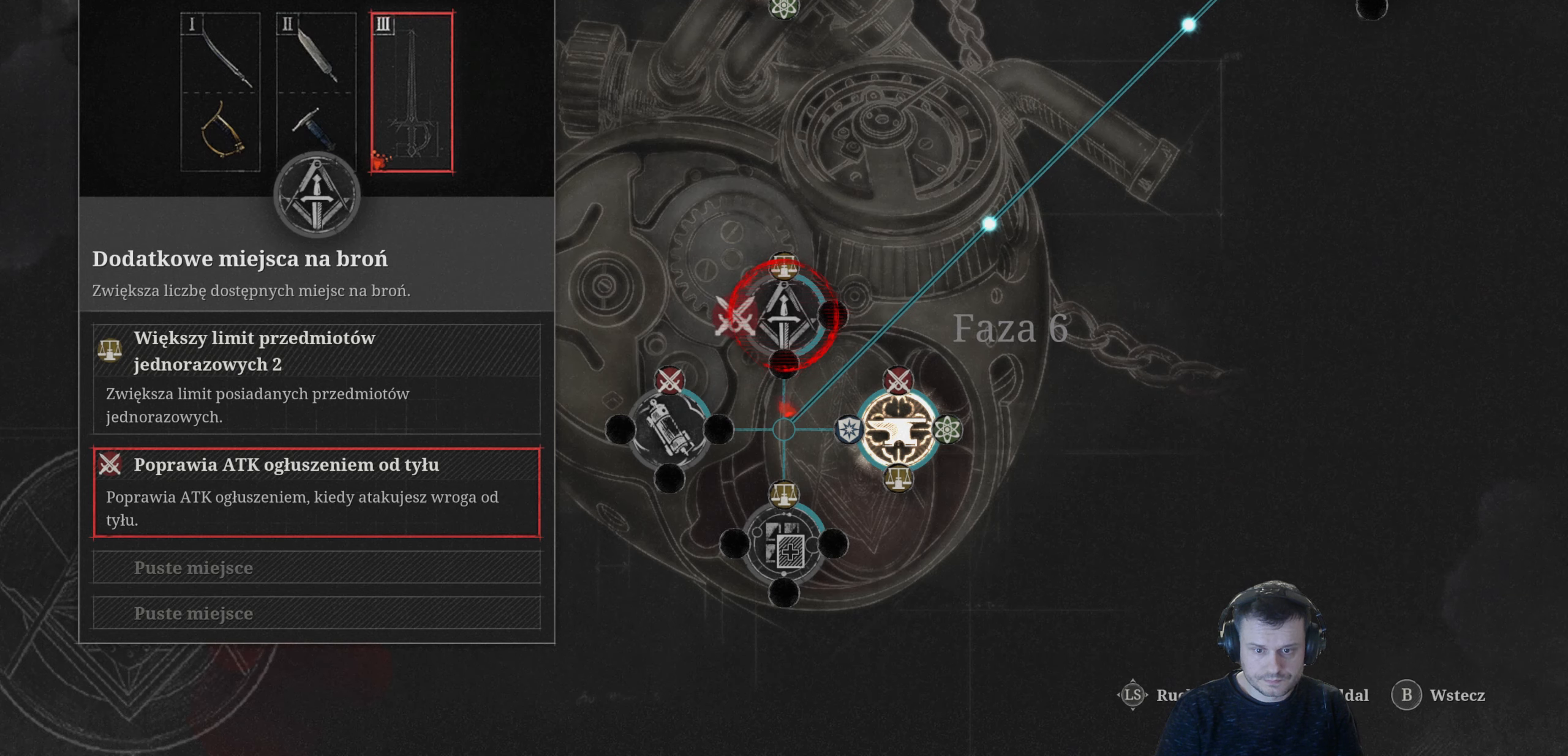
{"buttons": [], "left_stick": "center", "right_stick": "center", "events": []}
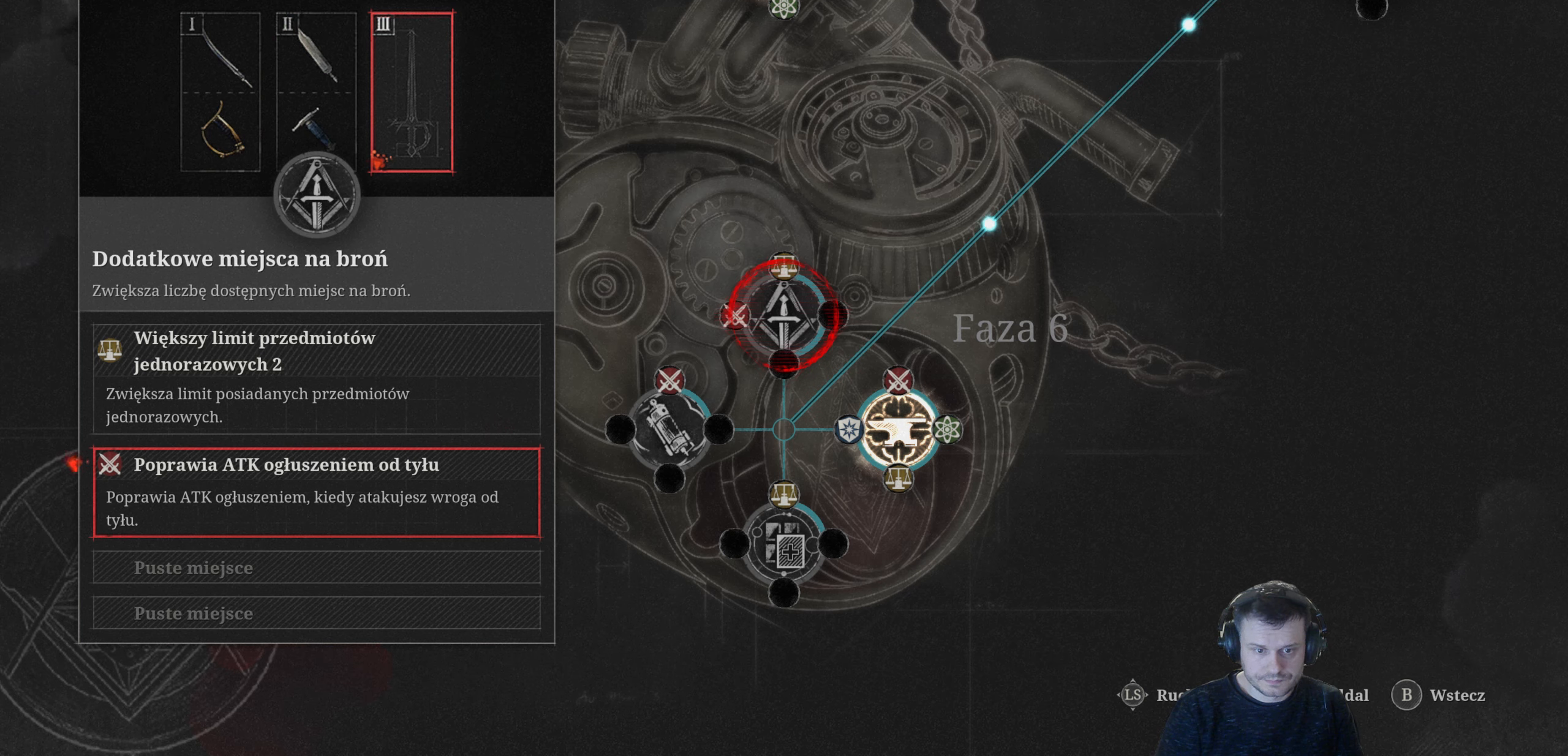
{"buttons": [], "left_stick": "center", "right_stick": "center", "events": []}
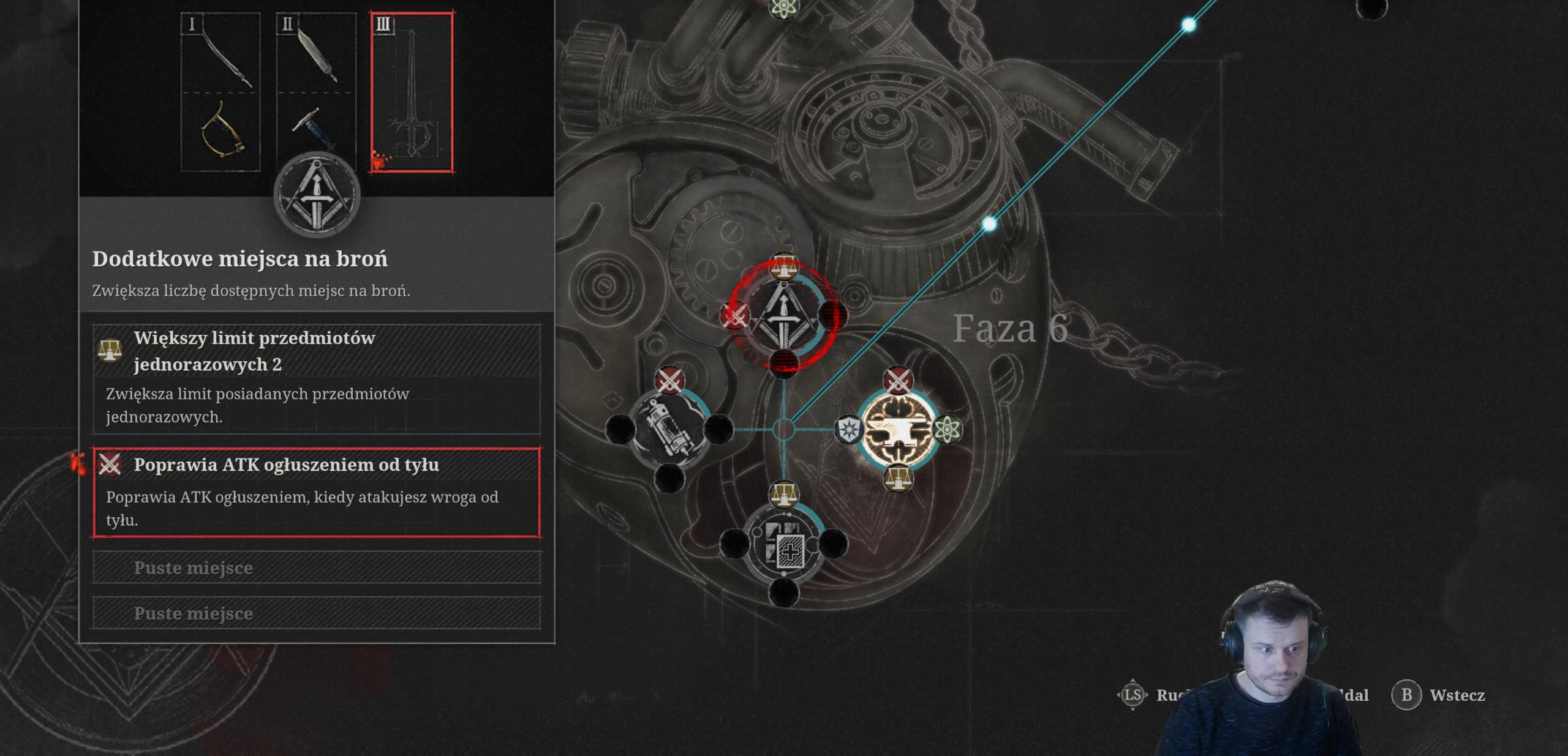
{"buttons": [], "left_stick": "center", "right_stick": "center", "events": []}
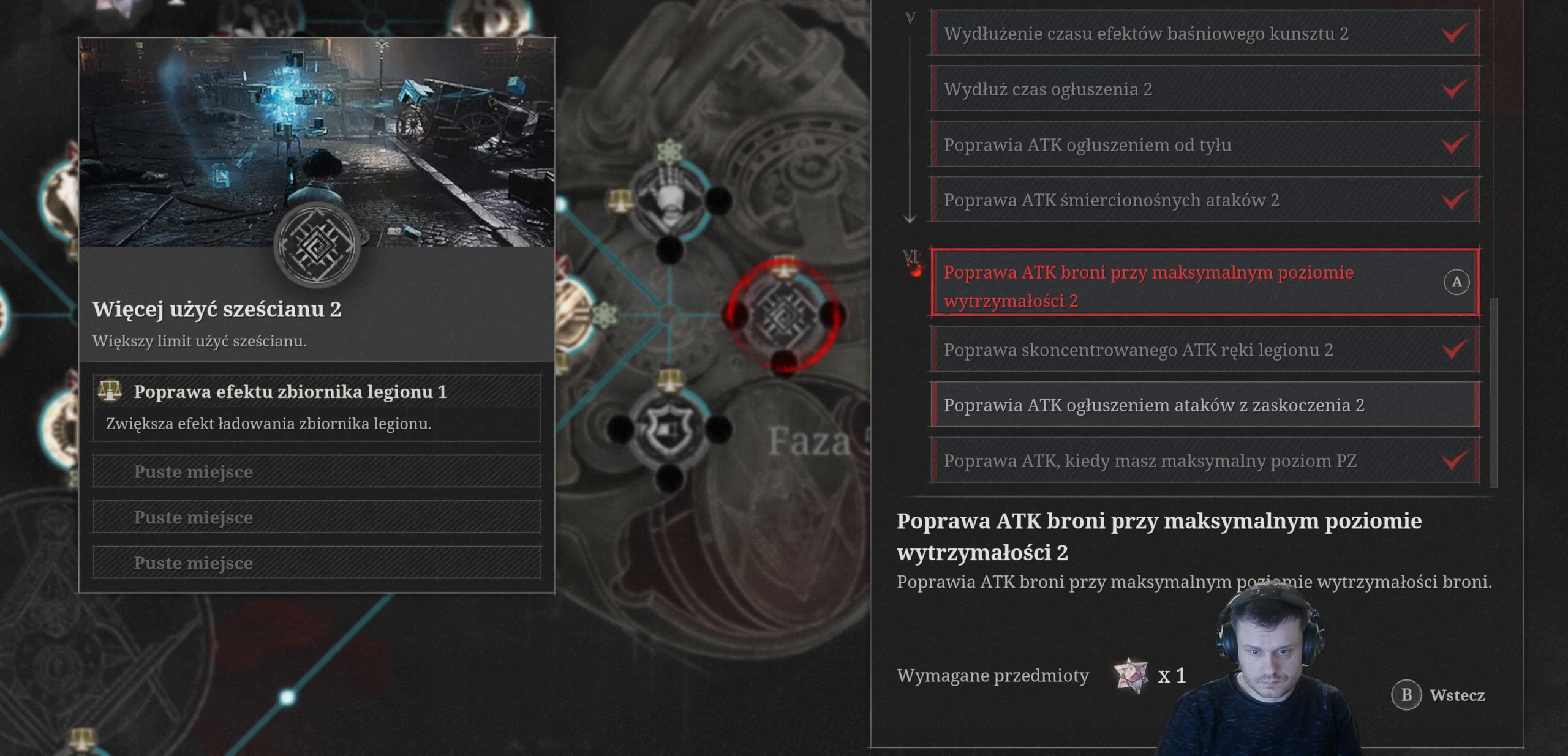
{"buttons": [], "left_stick": "center", "right_stick": "center", "events": []}
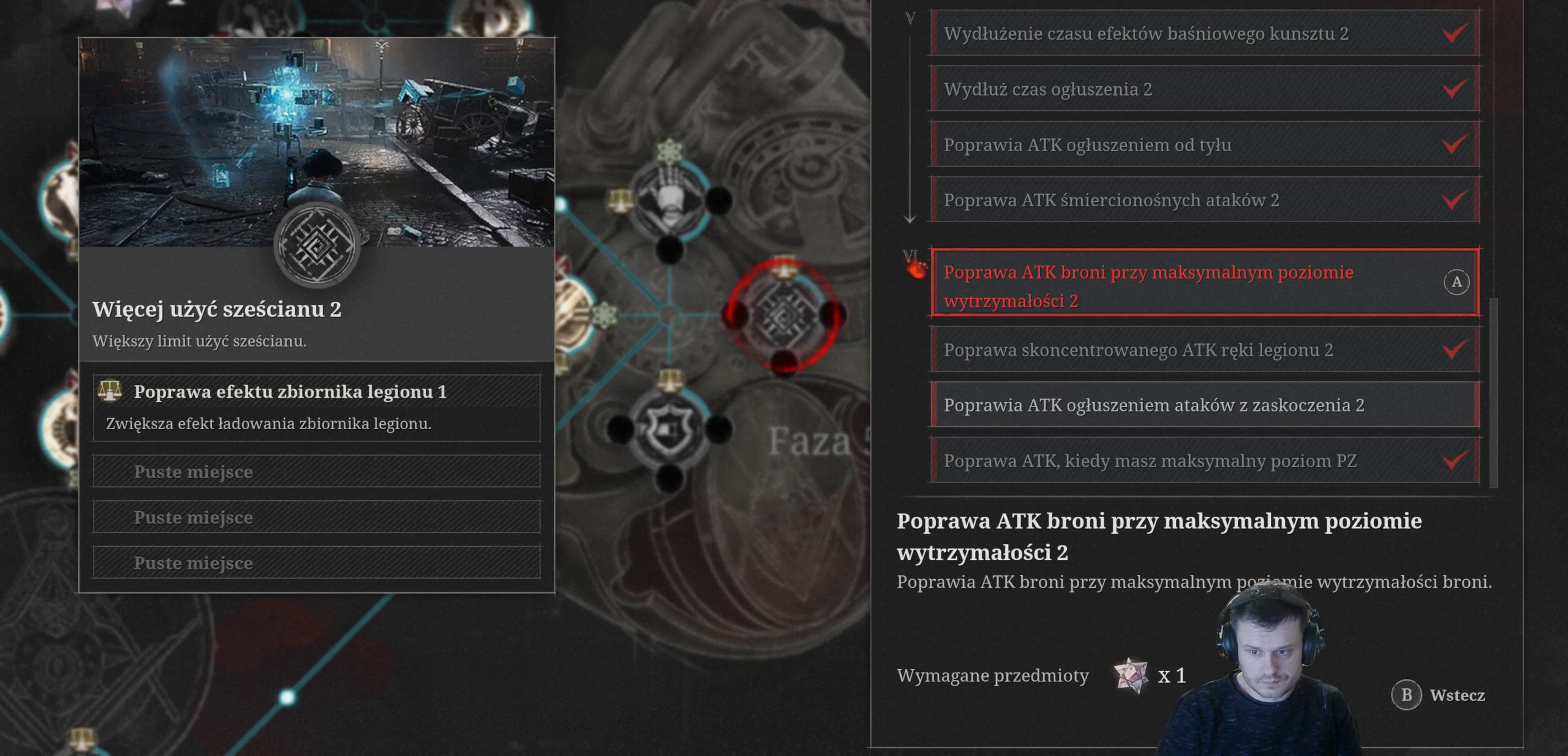
{"buttons": [], "left_stick": "center", "right_stick": "center", "events": [[167, "A", "down"], [283, "A", "up"]]}
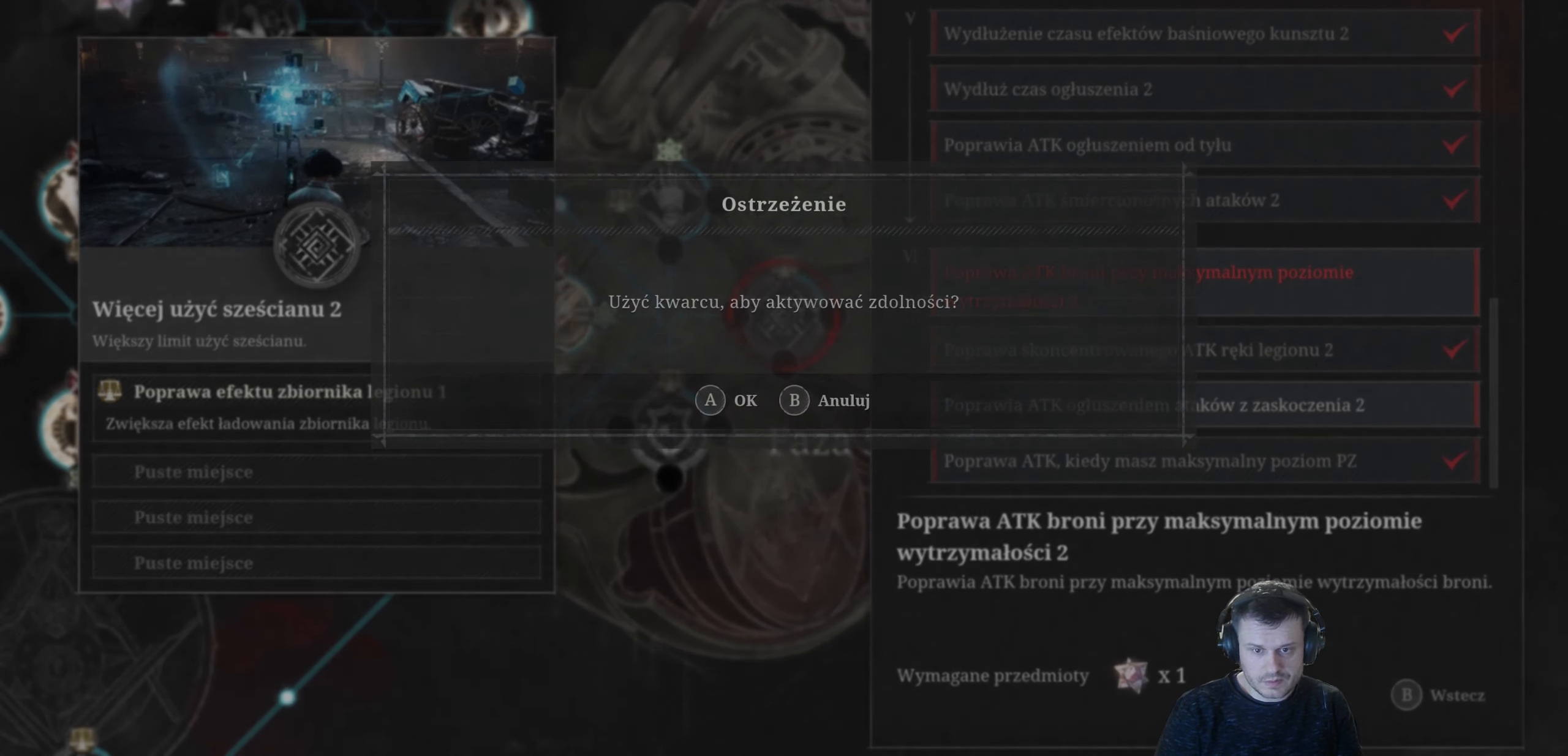
{"buttons": [], "left_stick": "center", "right_stick": "center", "events": [[83, "A", "down"], [200, "A", "up"]]}
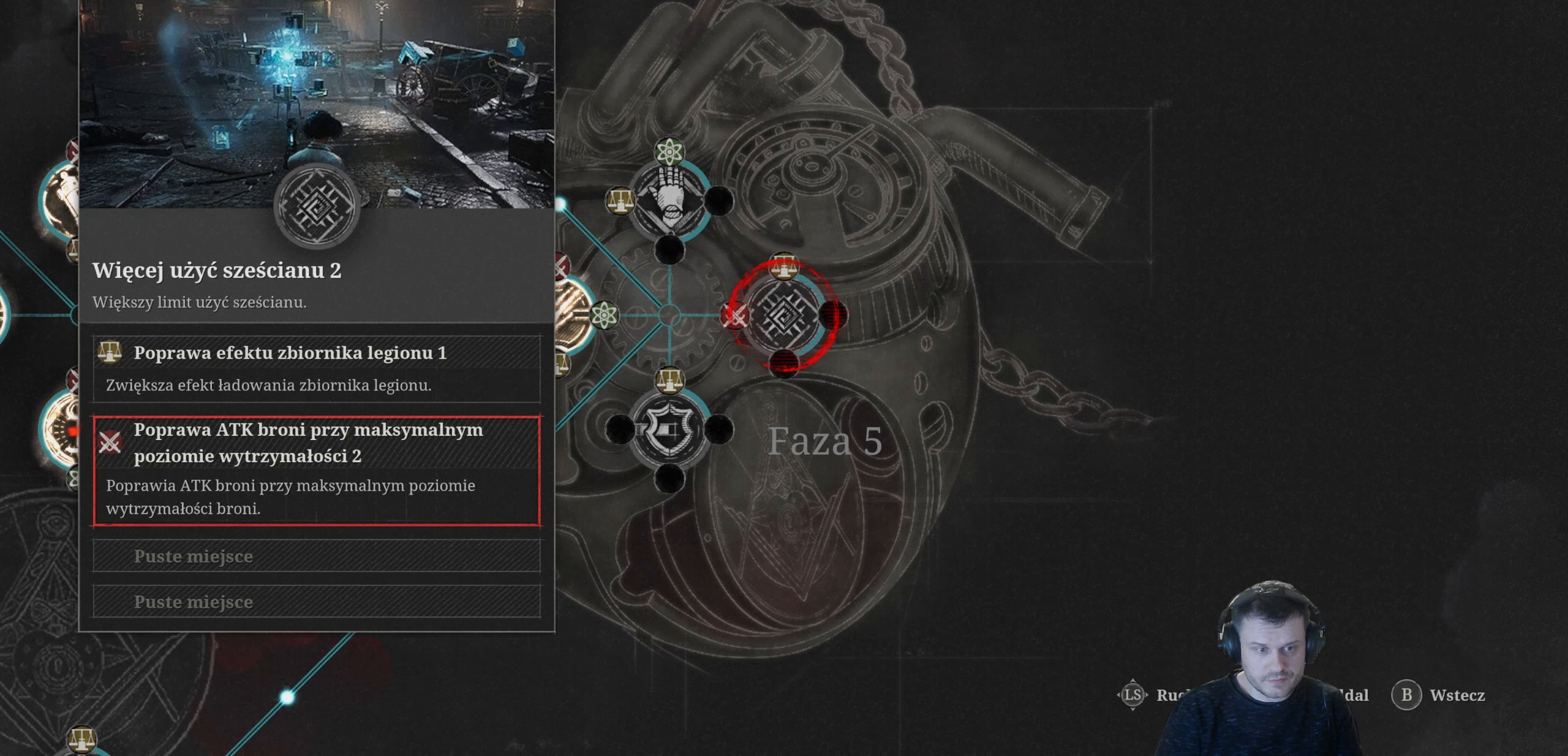
{"buttons": [], "left_stick": "center", "right_stick": "center", "events": []}
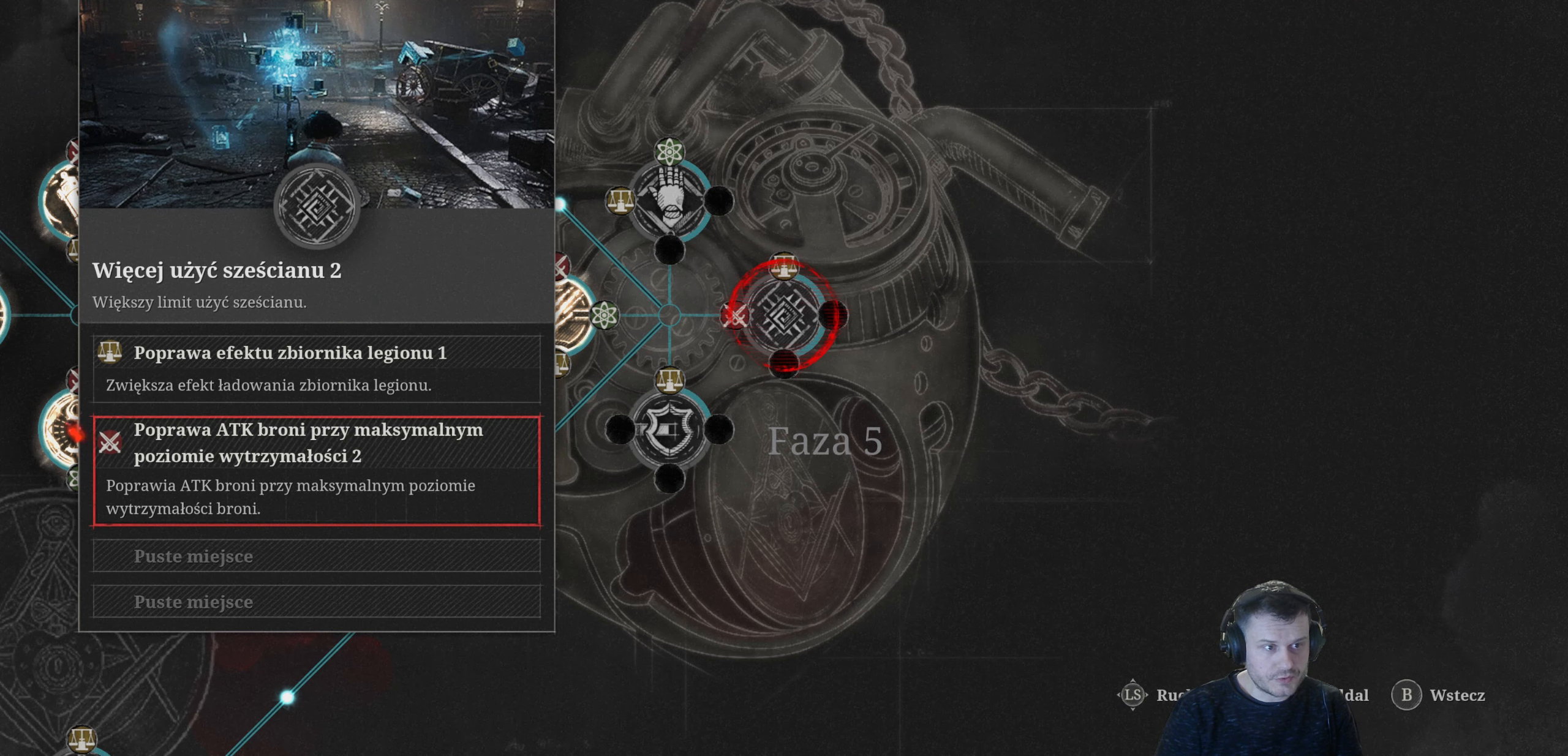
{"buttons": [], "left_stick": "center", "right_stick": "center", "events": []}
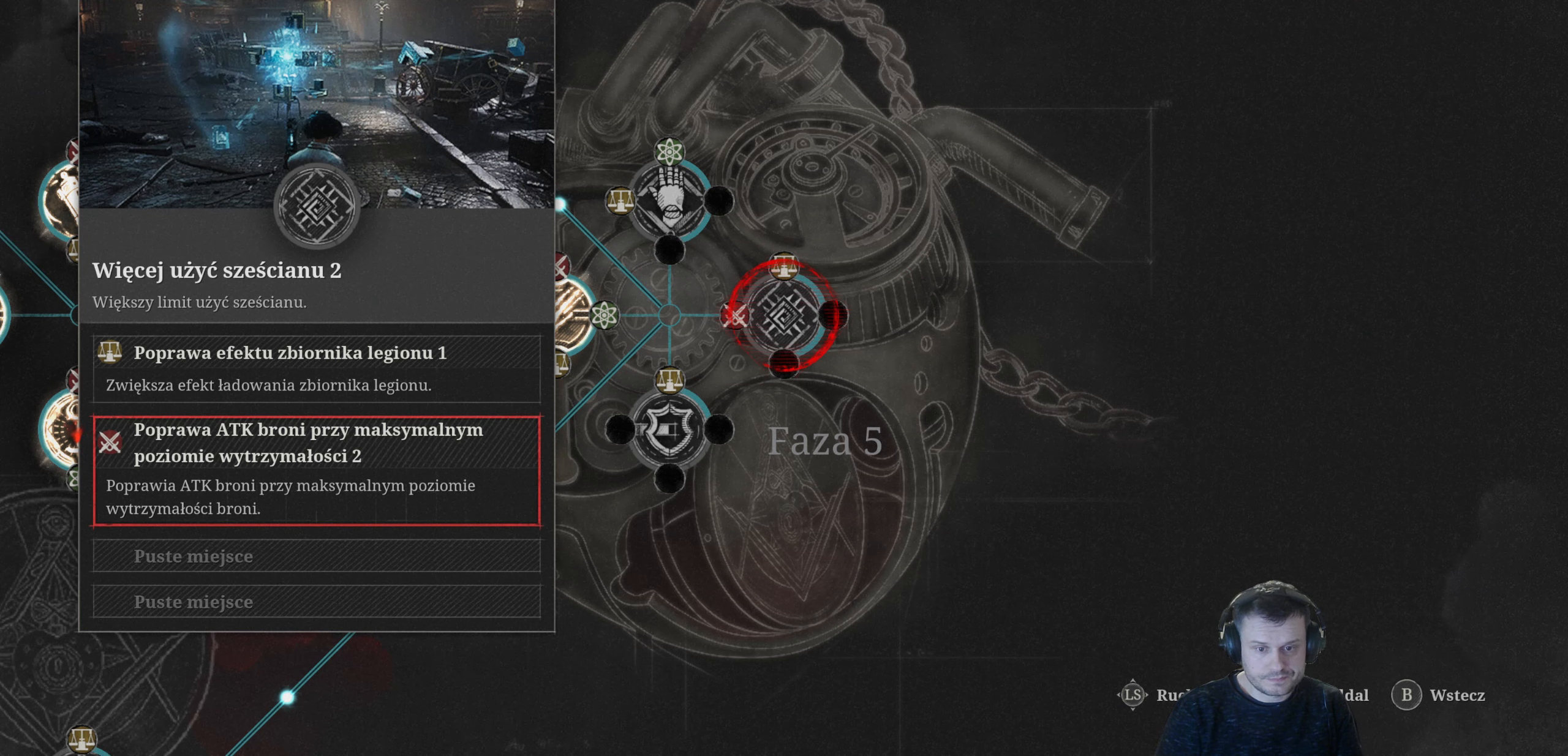
{"buttons": ["DPAD_UP"], "left_stick": "center", "right_stick": "center", "events": [[450, "DPAD_UP", "down"]]}
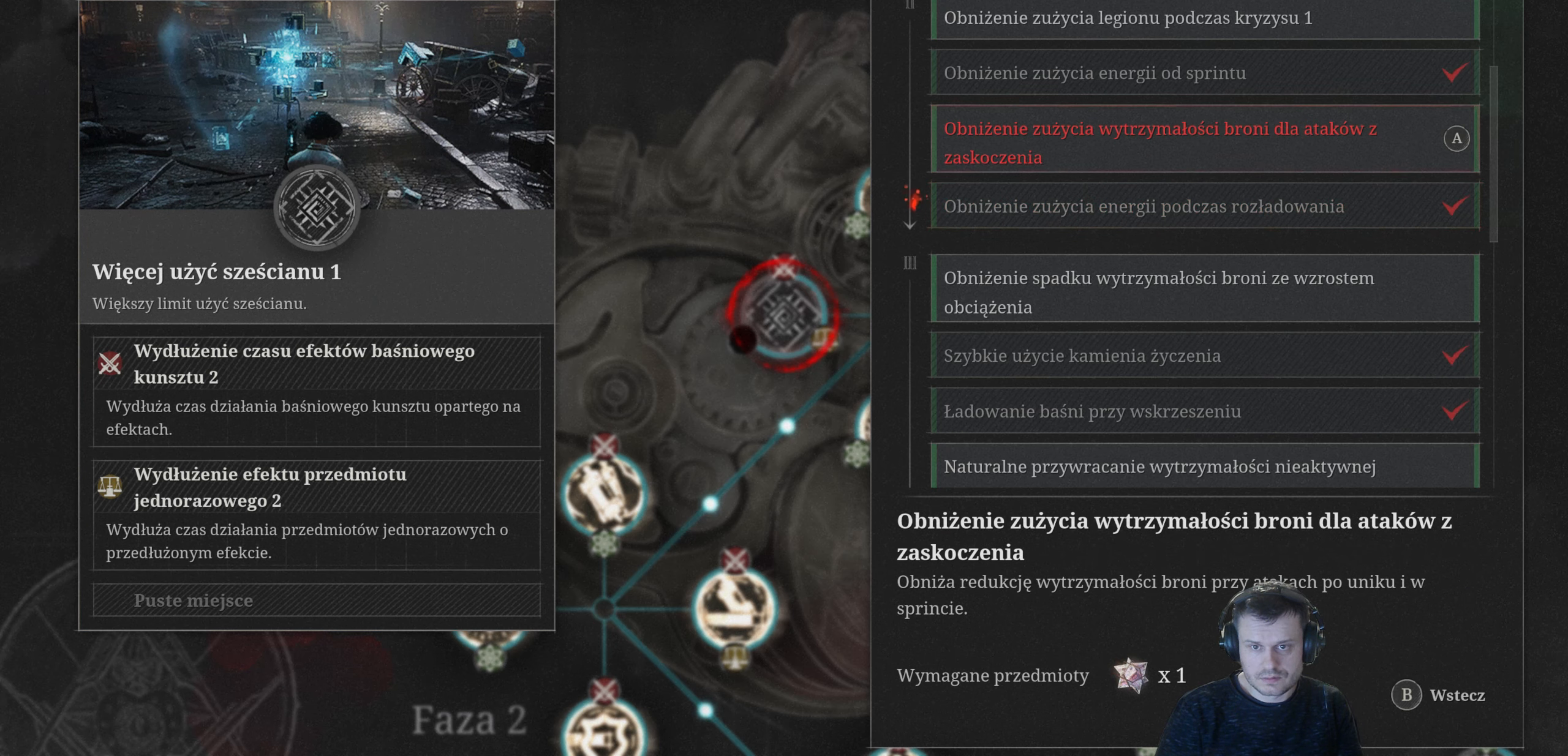
{"buttons": [], "left_stick": "center", "right_stick": "center", "events": [[117, "DPAD_UP", "up"], [233, "DPAD_UP", "down"], [383, "DPAD_UP", "up"]]}
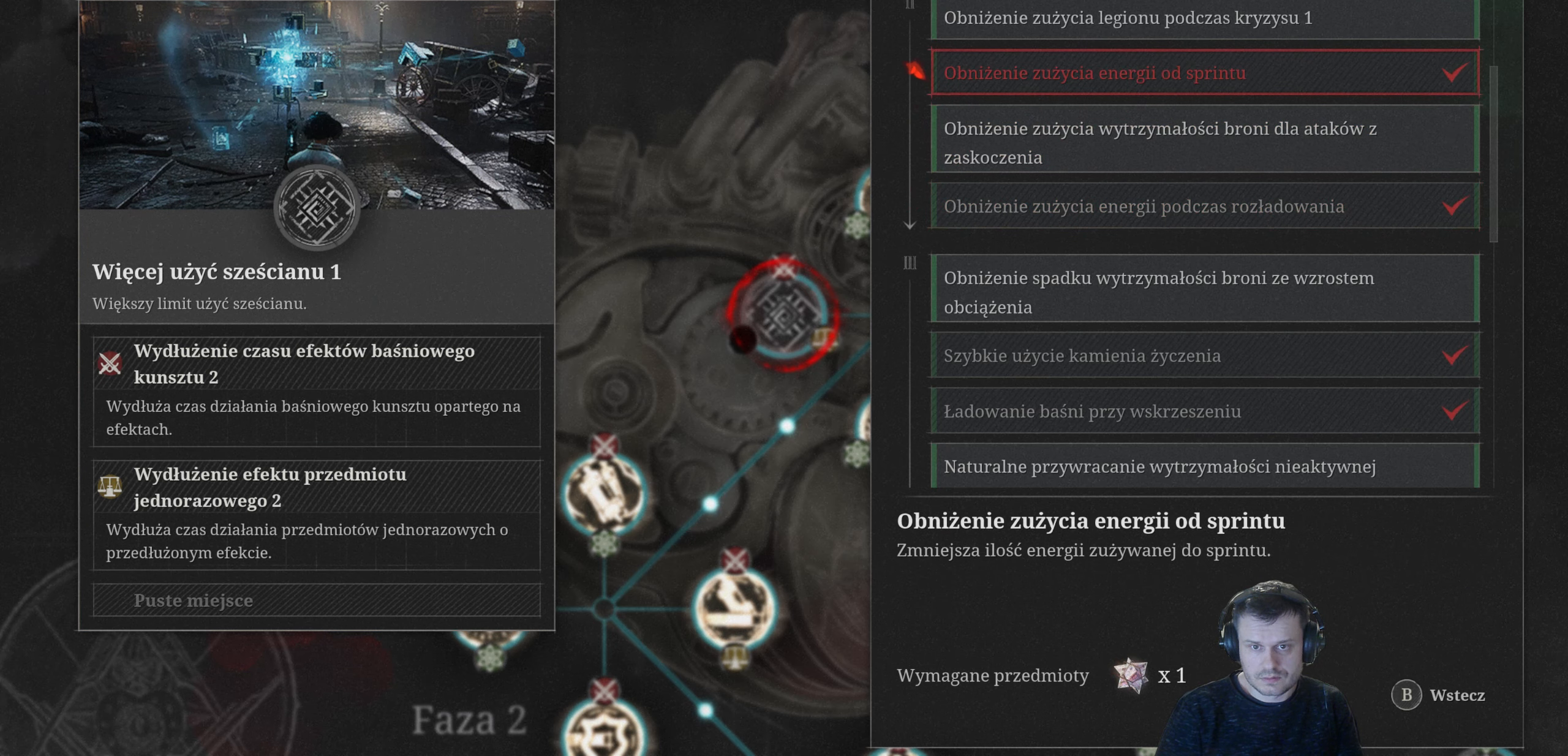
{"buttons": [], "left_stick": "center", "right_stick": "center", "events": [[50, "DPAD_UP", "down"], [167, "DPAD_UP", "up"]]}
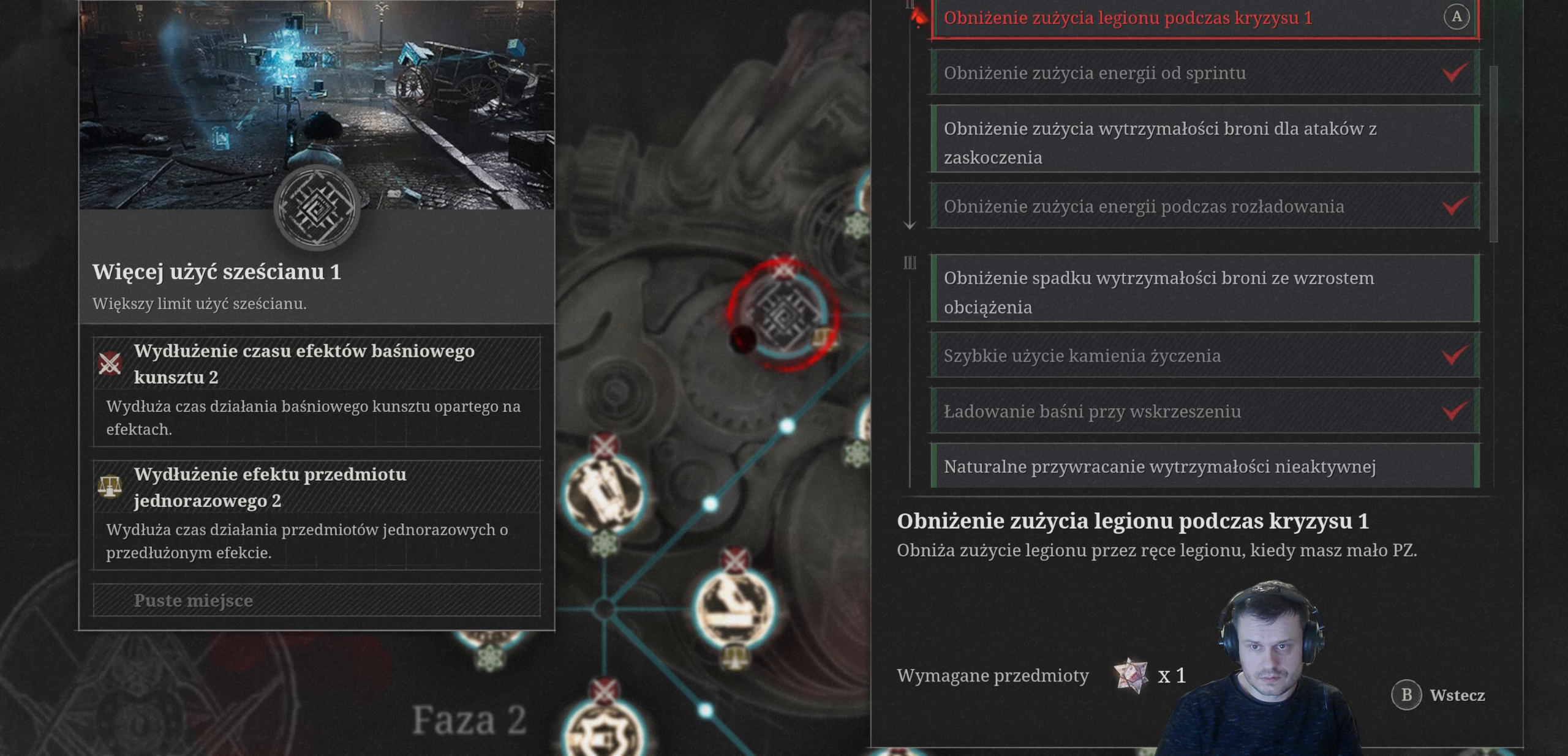
{"buttons": [], "left_stick": "center", "right_stick": "center", "events": []}
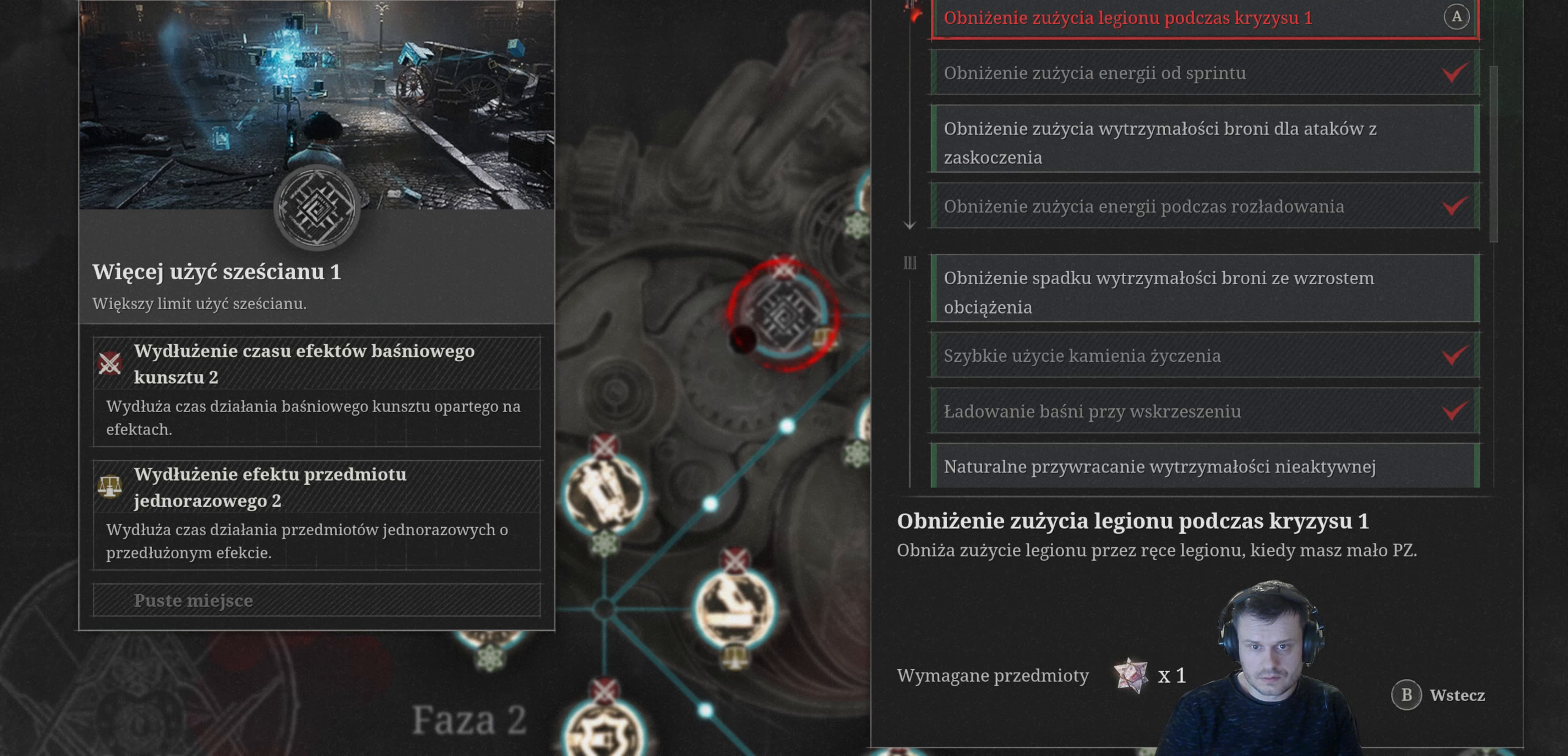
{"buttons": [], "left_stick": "center", "right_stick": "center", "events": [[84, "A", "down"], [250, "A", "up"], [384, "A", "down"], [484, "A", "up"]]}
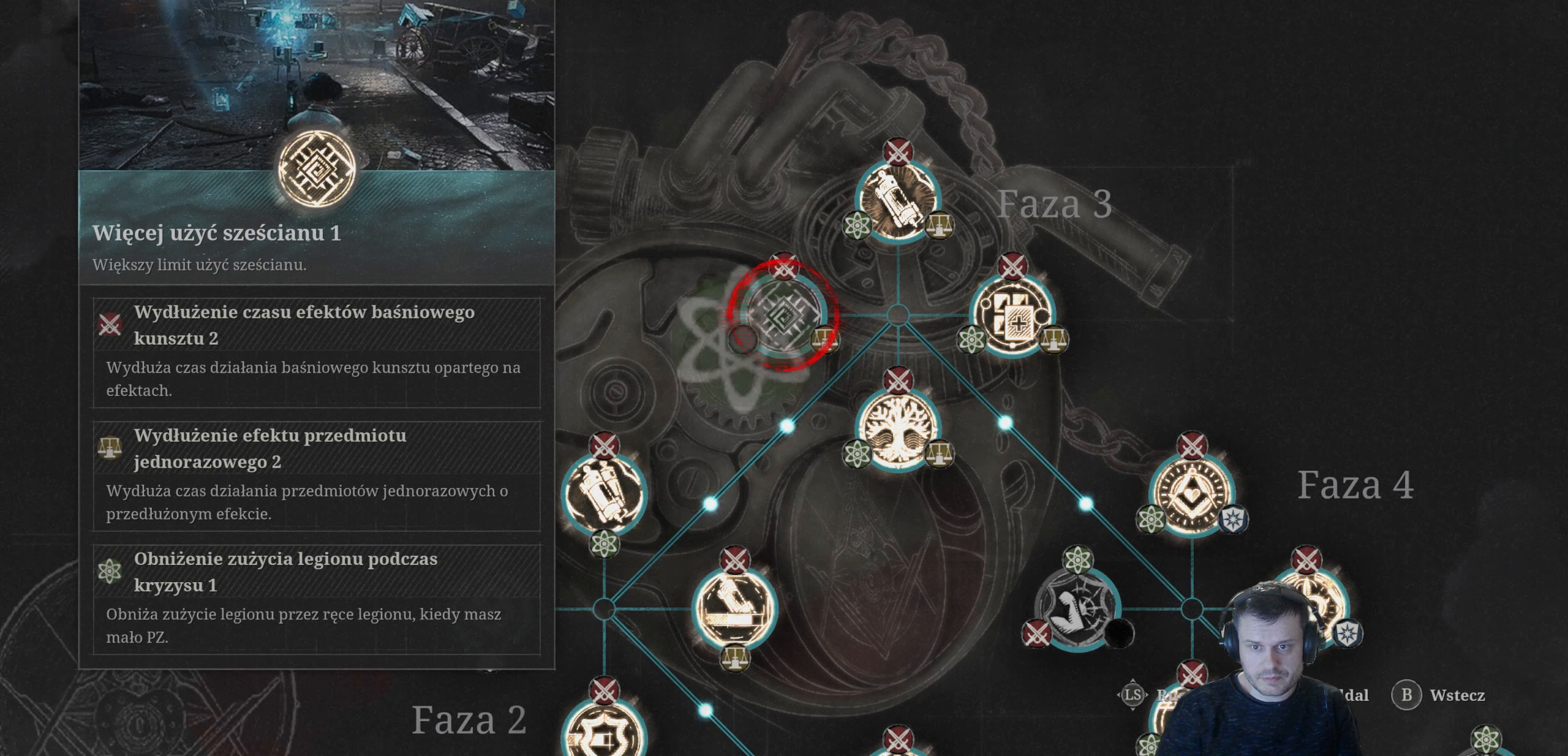
{"buttons": [], "left_stick": "center", "right_stick": "center", "events": []}
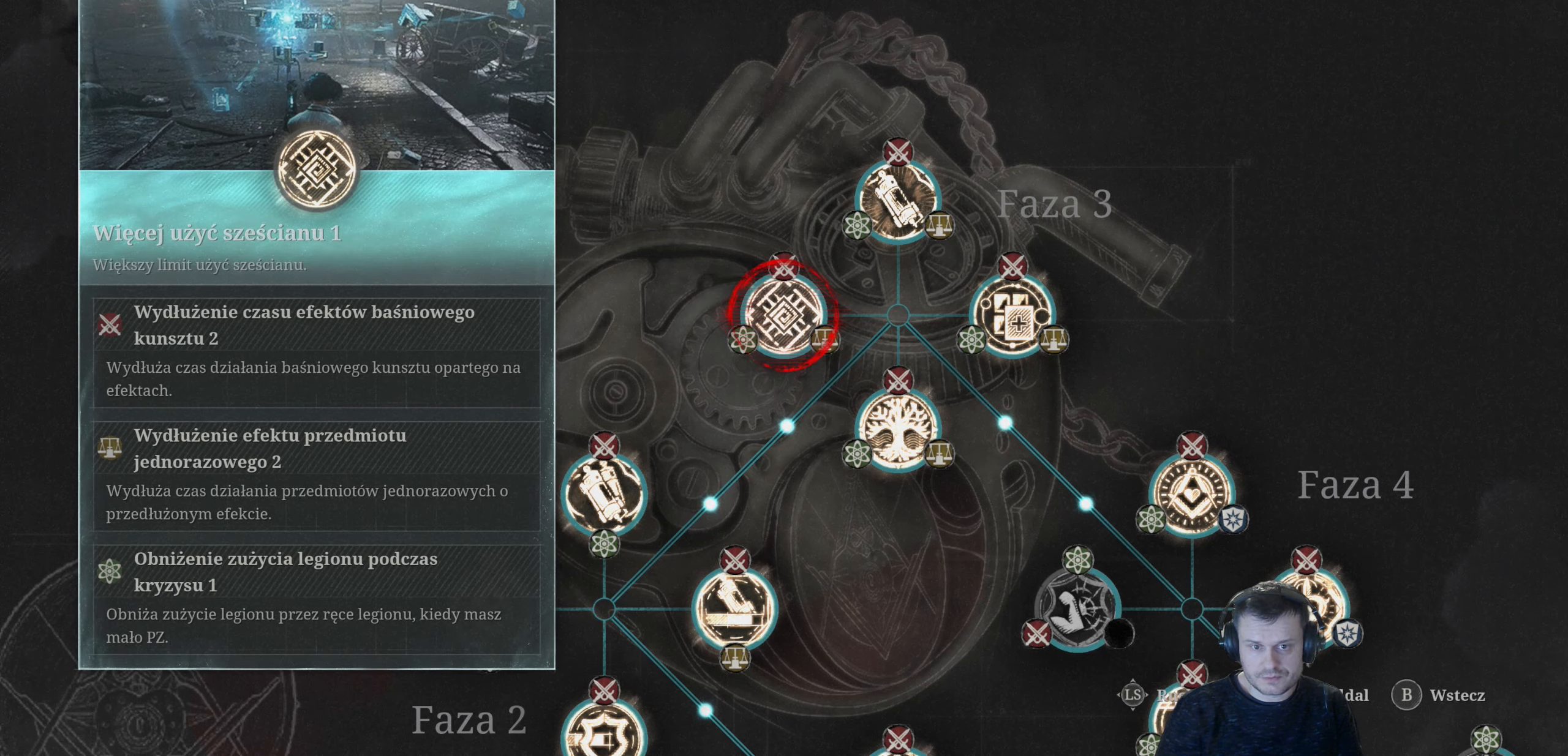
{"buttons": [], "left_stick": "center", "right_stick": "center", "events": []}
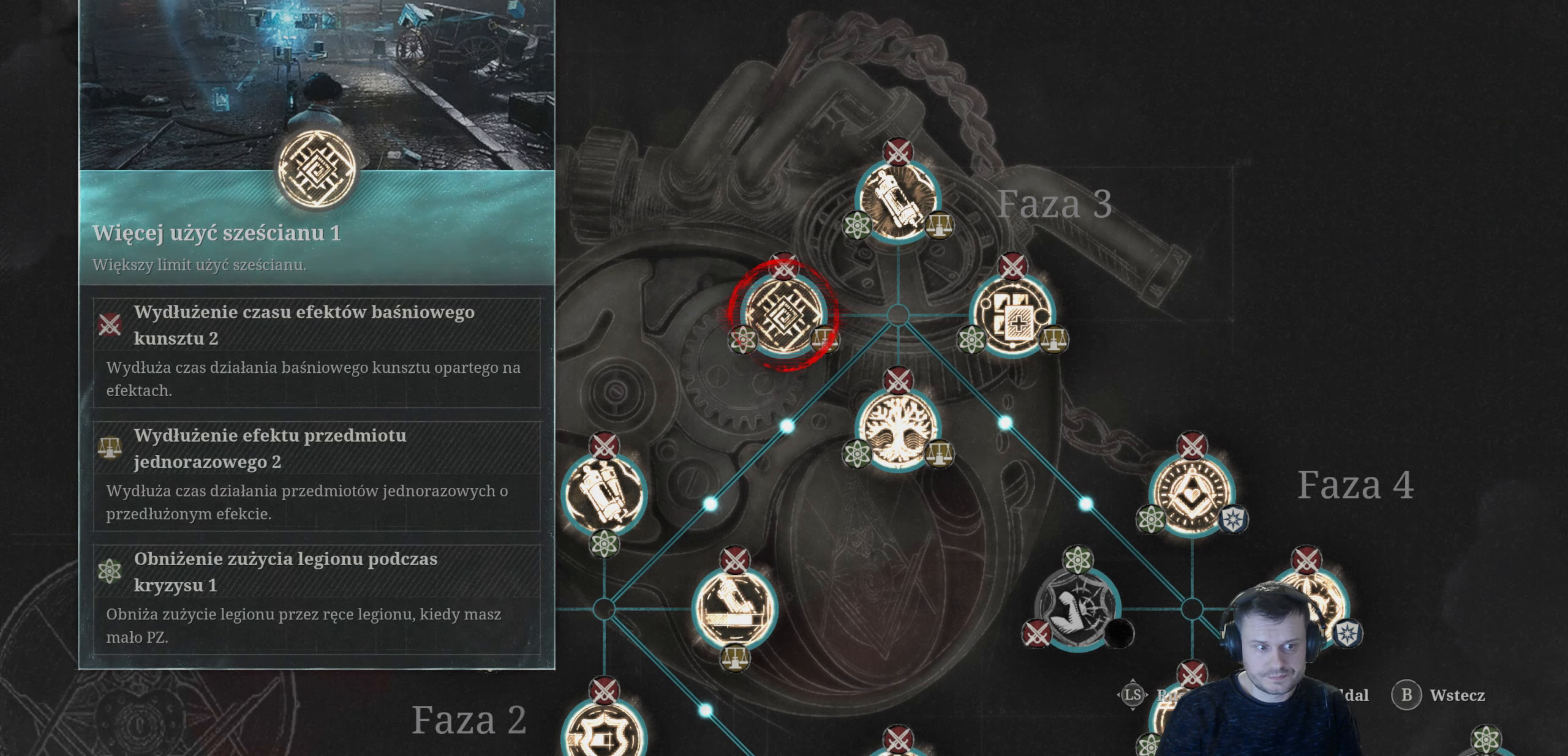
{"buttons": [], "left_stick": "center", "right_stick": "center", "events": []}
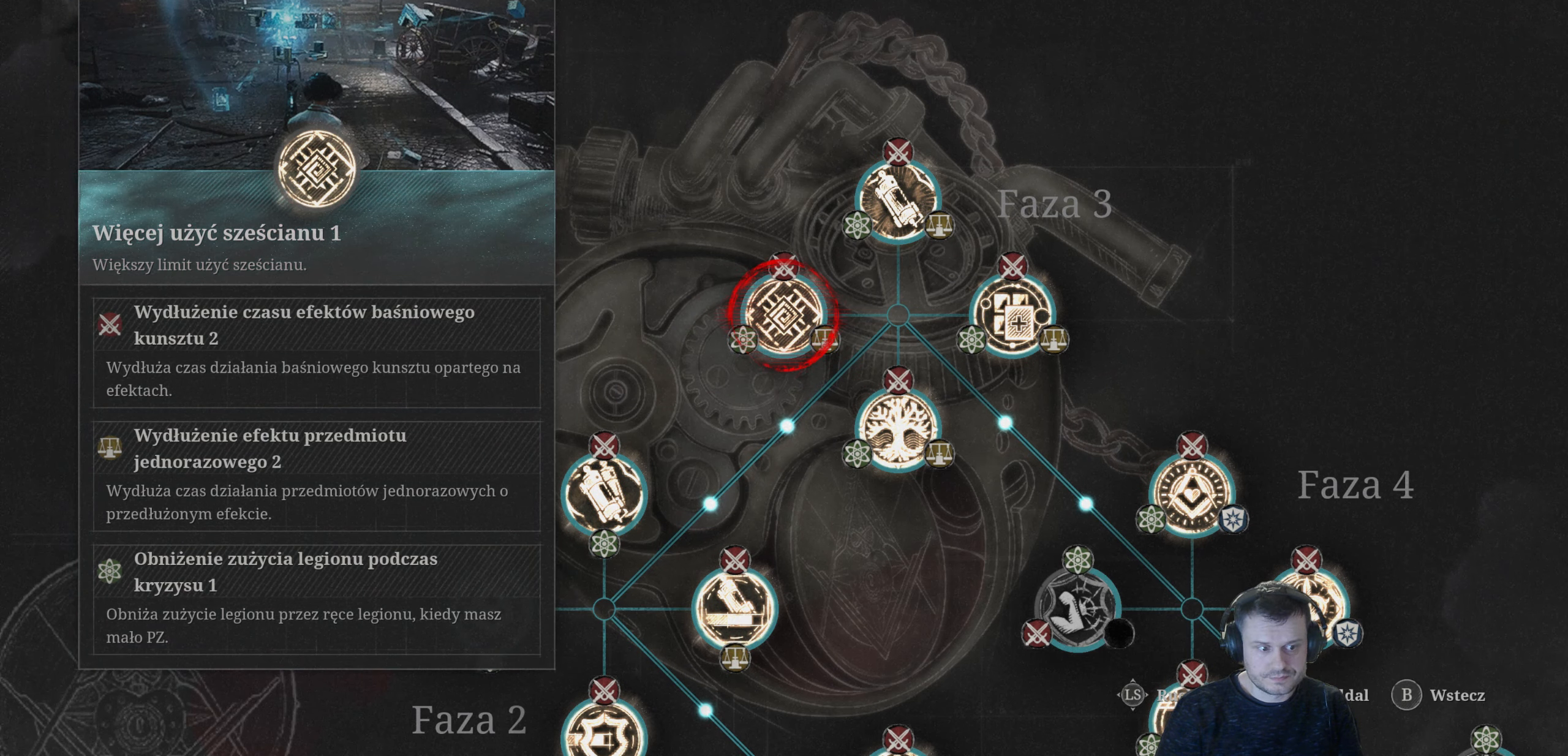
{"buttons": [], "left_stick": "center", "right_stick": "center", "events": []}
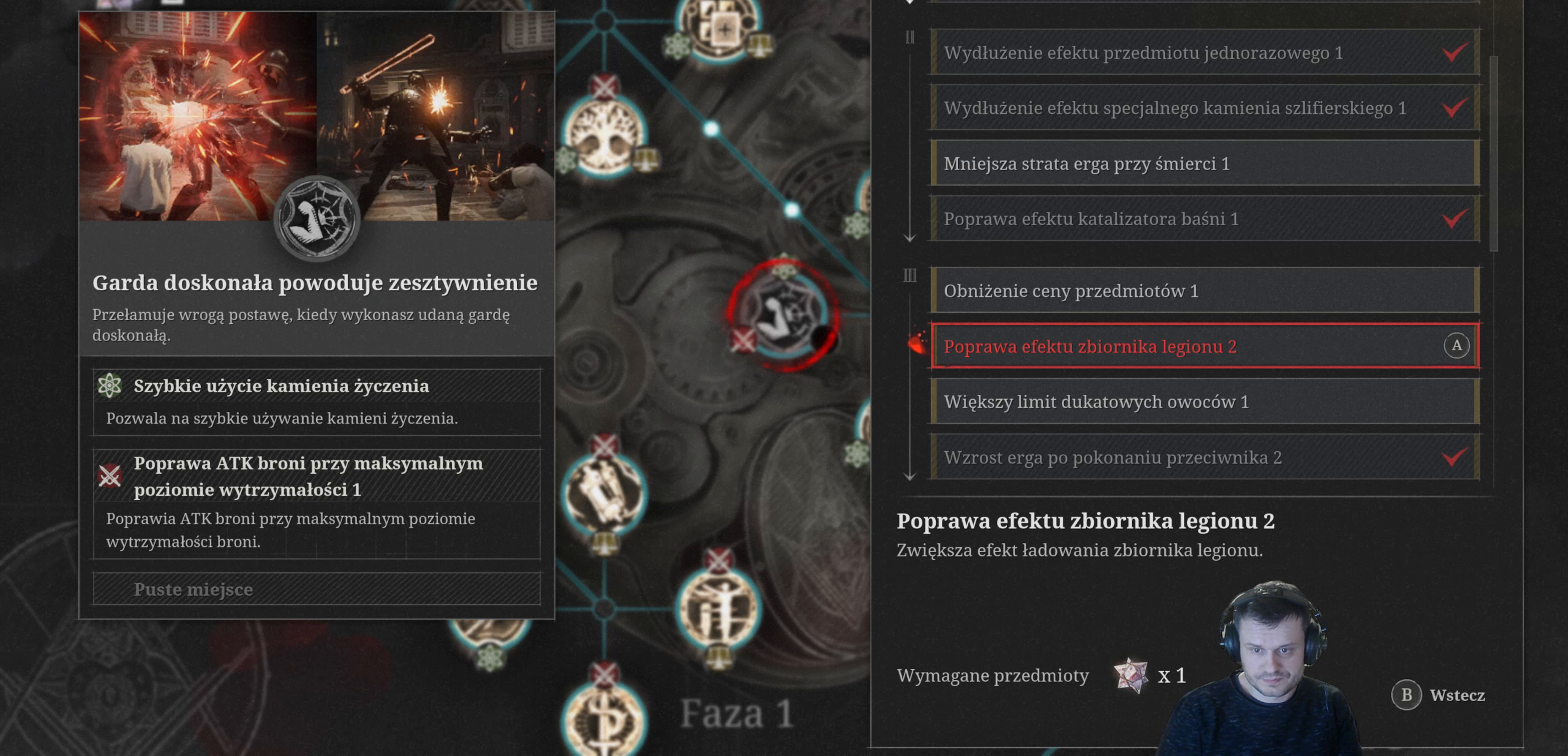
{"buttons": [], "left_stick": "center", "right_stick": "center", "events": []}
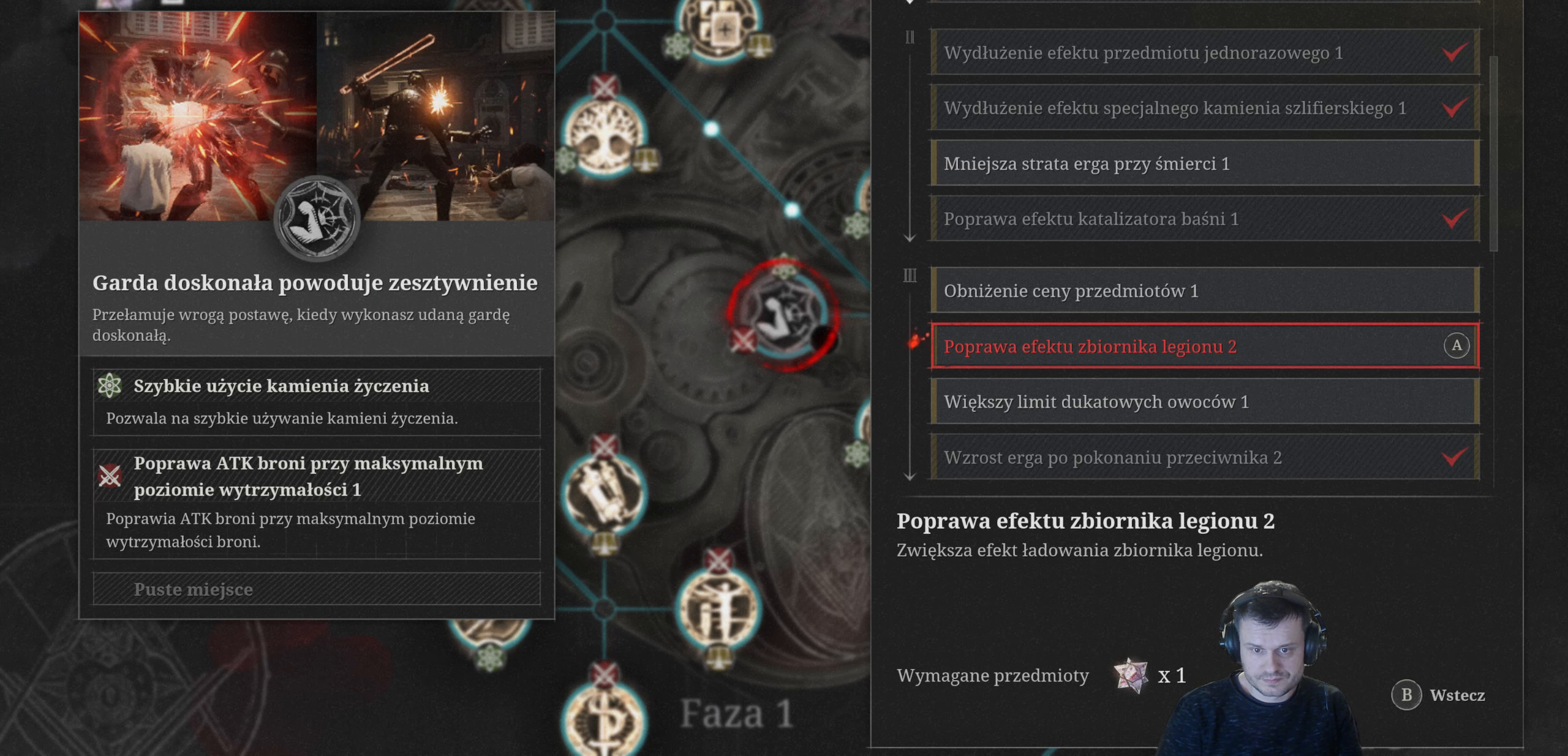
{"buttons": [], "left_stick": "center", "right_stick": "center", "events": []}
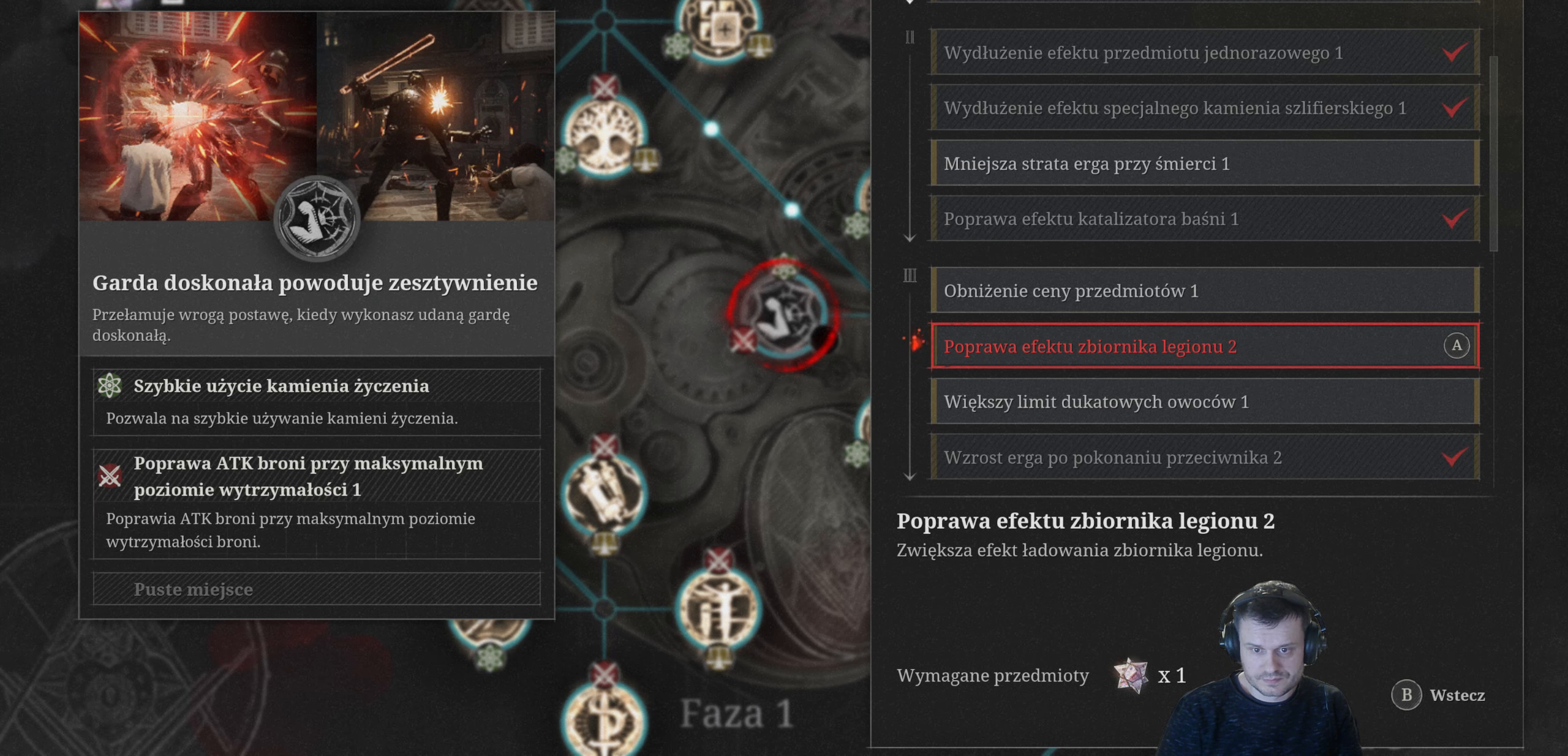
{"buttons": [], "left_stick": "center", "right_stick": "center", "events": [[267, "A", "down"], [400, "A", "up"]]}
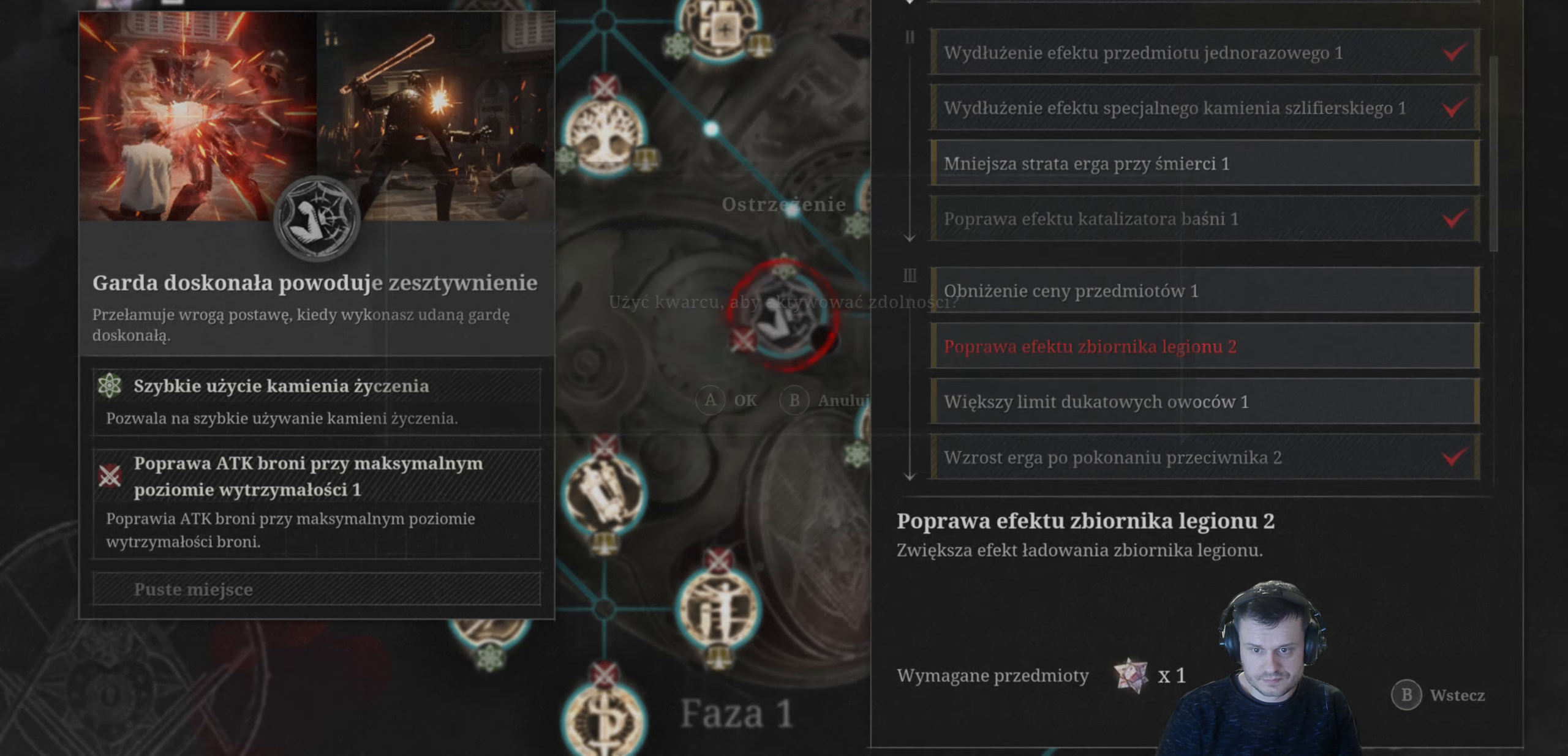
{"buttons": [], "left_stick": "center", "right_stick": "center", "events": [[34, "A", "down"], [167, "A", "up"]]}
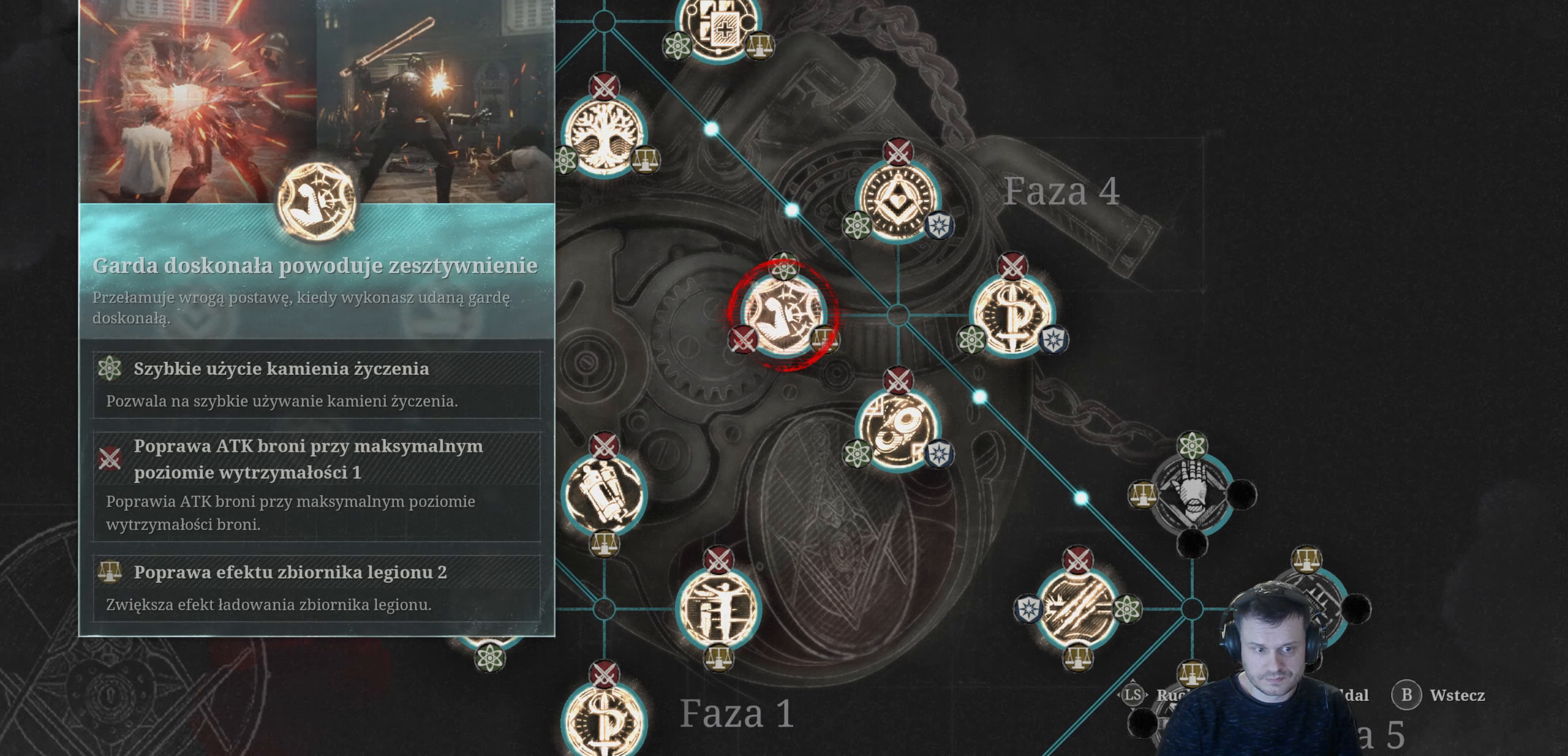
{"buttons": [], "left_stick": "center", "right_stick": "center", "events": []}